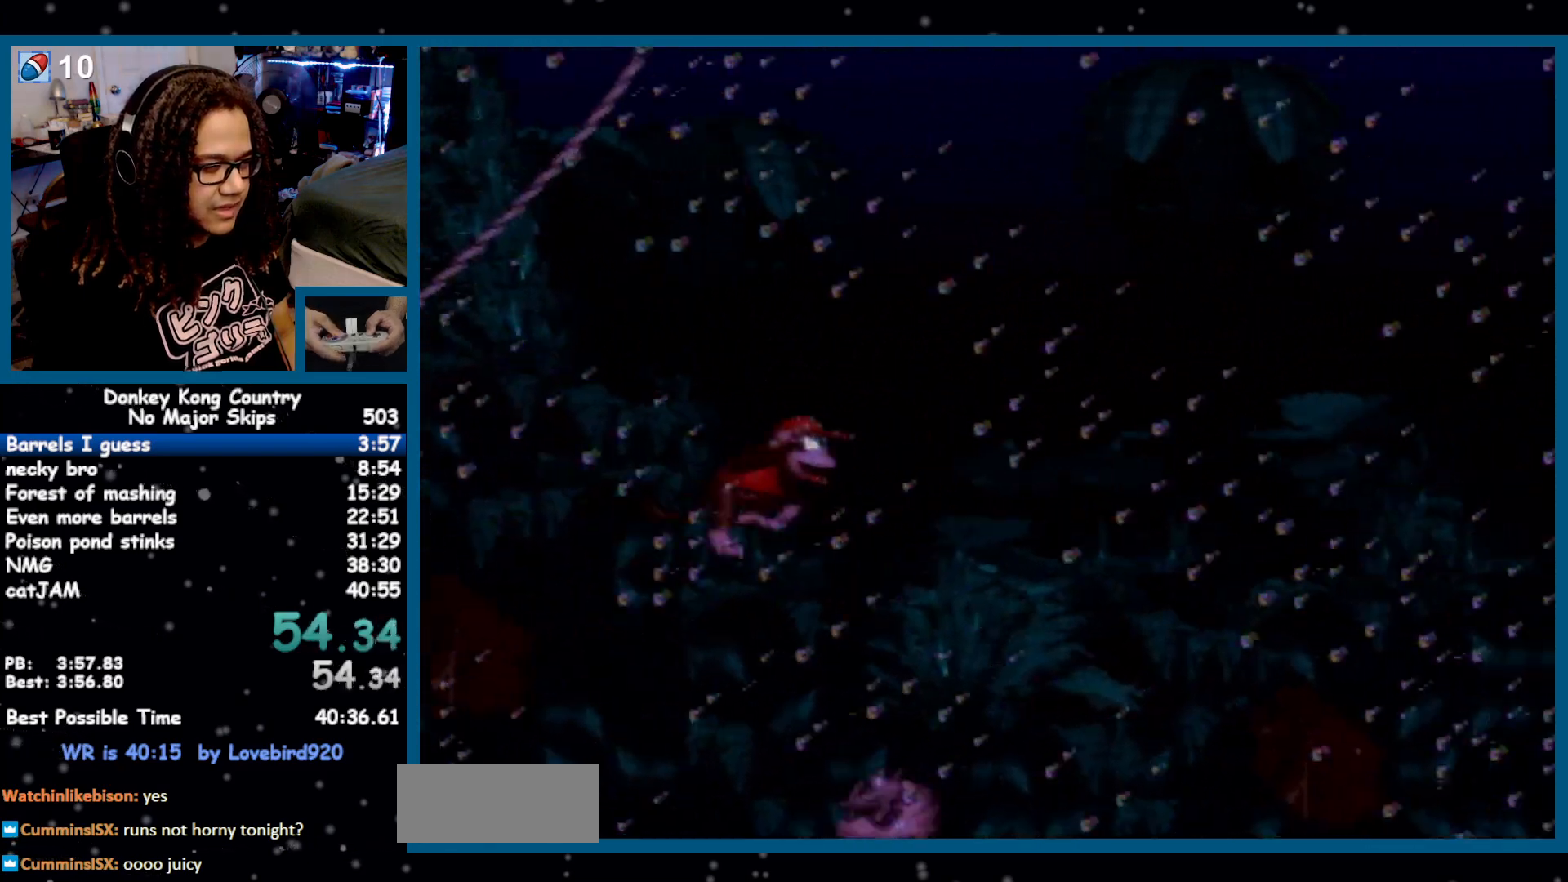
Gameplay with a controller (Nintendo layout); each line is a JSON object with the inputs held at the frame after it. "events" lists button and stick changes between this image and that frame as [ms after this image, input, new state], when the widget could be followed in between. Not read: L1 L3 R1 R3.
{"buttons": ["Y", "DPAD_RIGHT"], "events": [[433, "Y", "up"], [500, "Y", "down"]]}
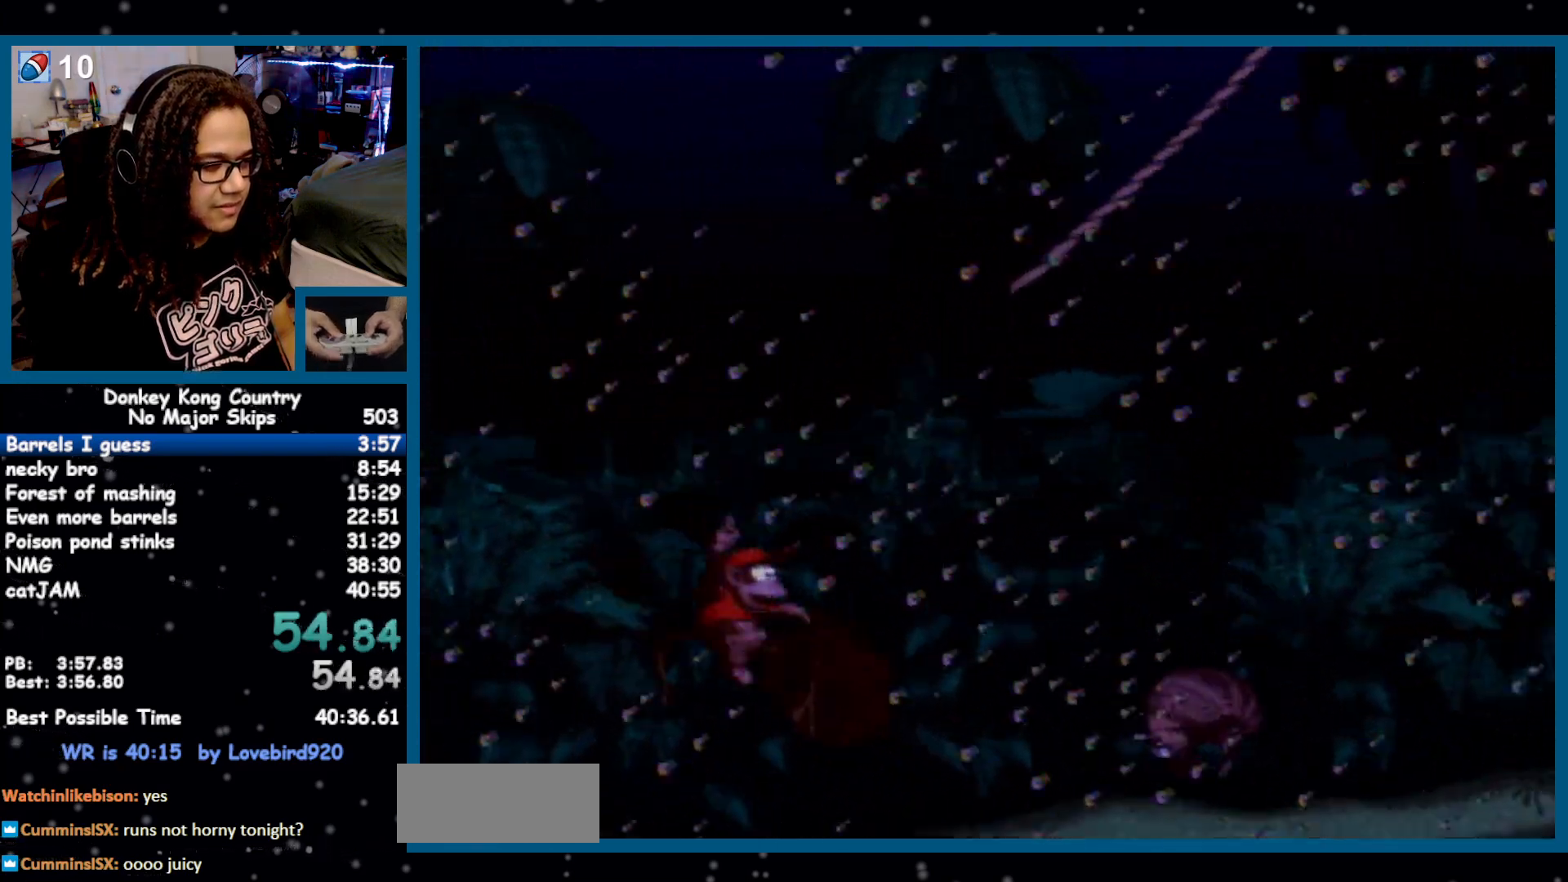
{"buttons": ["Y", "DPAD_RIGHT"], "events": [[150, "B", "down"], [267, "B", "up"]]}
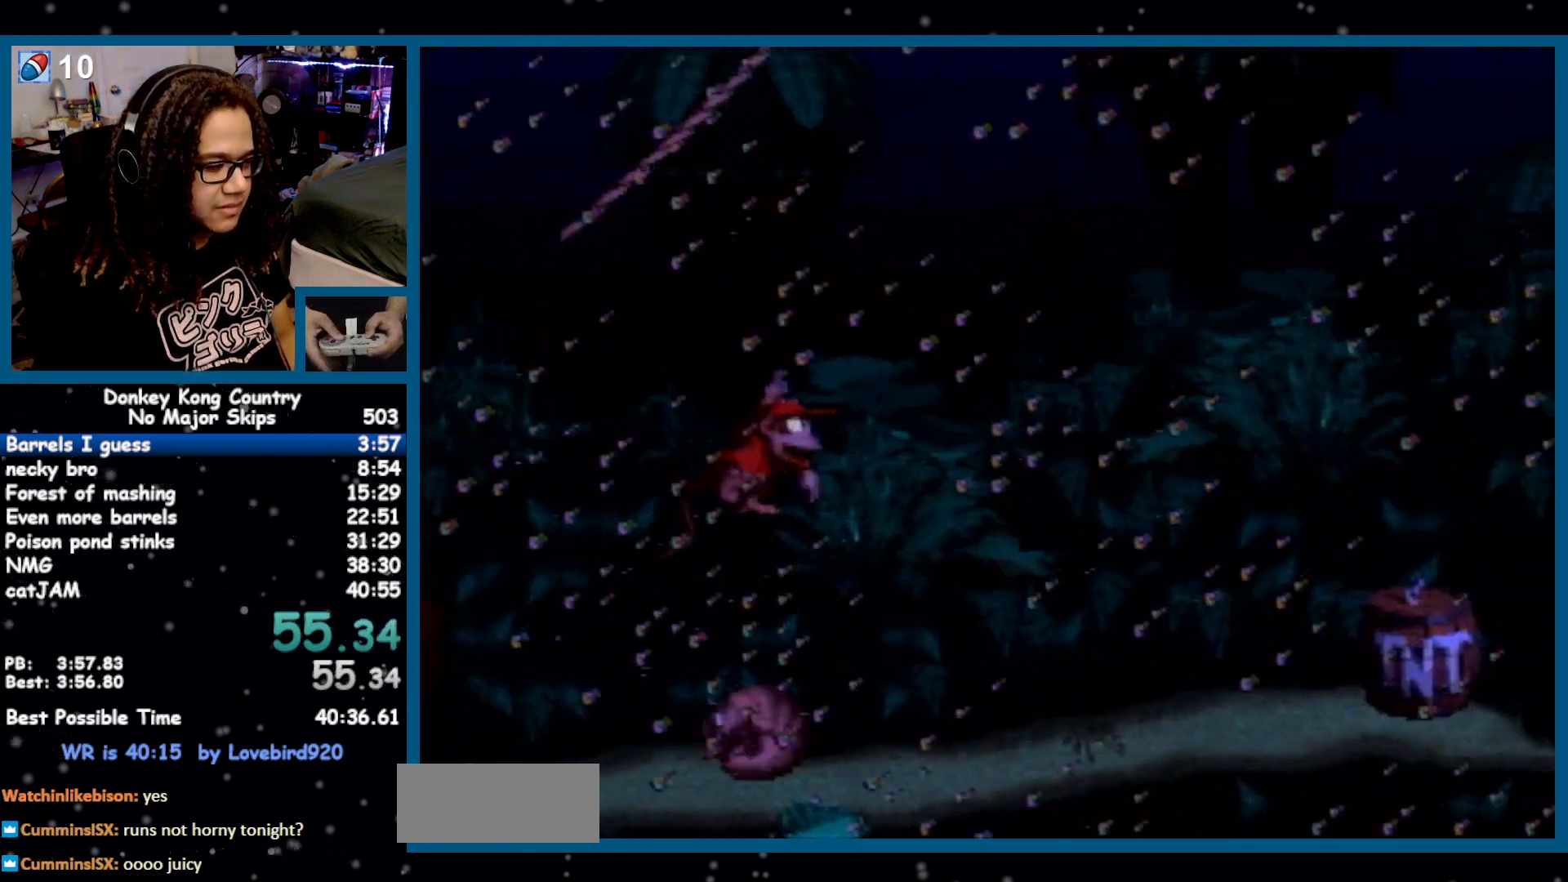
{"buttons": ["DPAD_RIGHT"], "events": [[183, "Y", "up"], [250, "Y", "down"], [383, "Y", "up"]]}
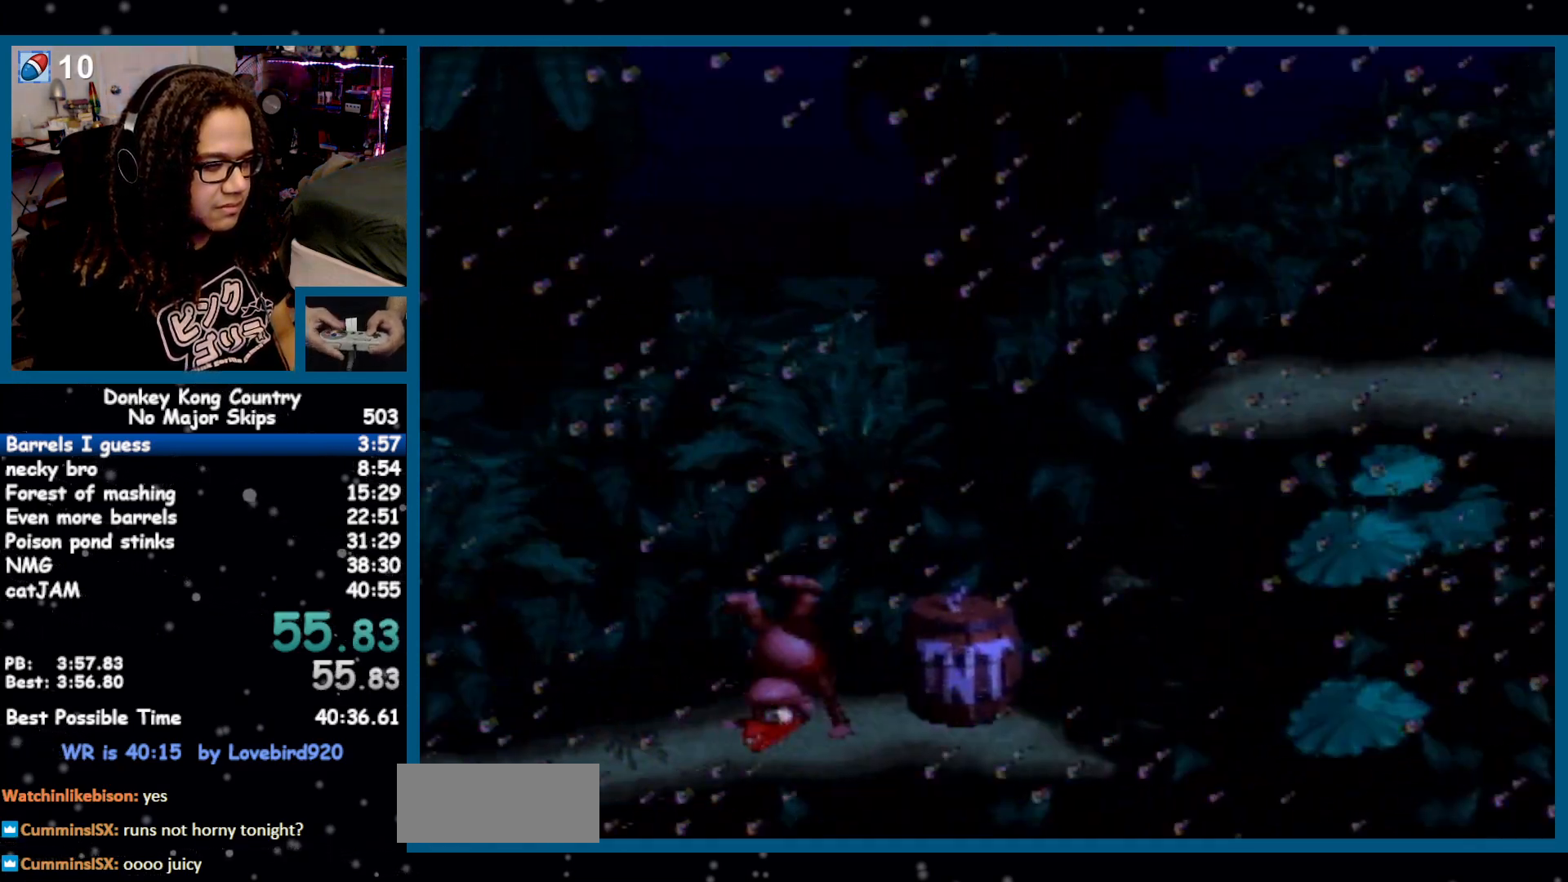
{"buttons": ["Y", "DPAD_RIGHT"], "events": [[33, "B", "down"], [67, "Y", "down"], [283, "Y", "up"], [317, "Y", "down"], [467, "B", "up"]]}
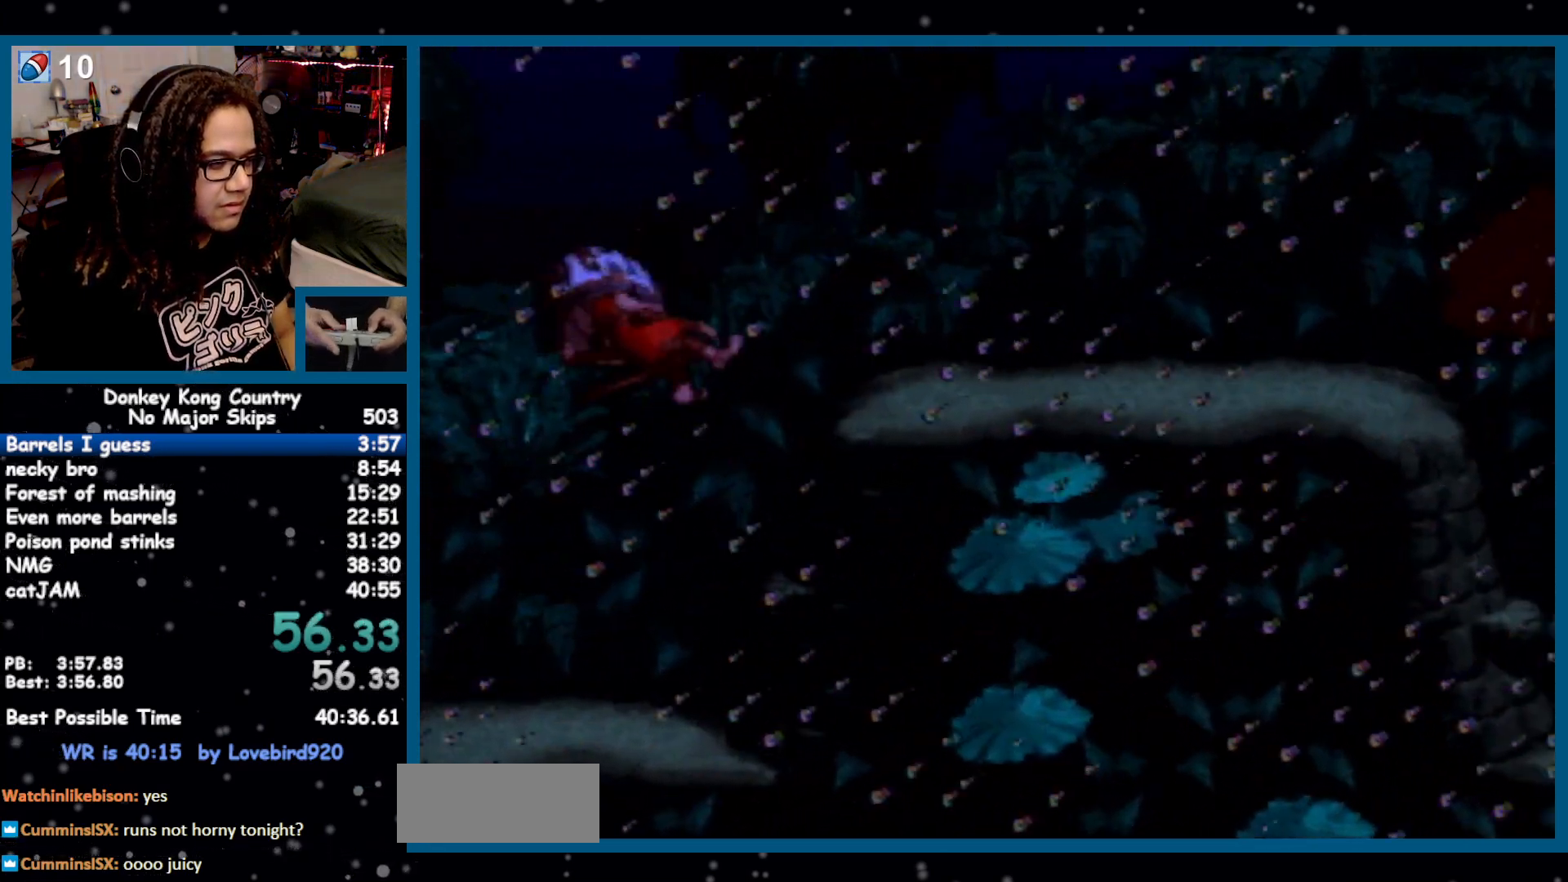
{"buttons": ["B", "Y", "DPAD_RIGHT"], "events": [[133, "Y", "up"], [233, "Y", "down"], [283, "B", "down"]]}
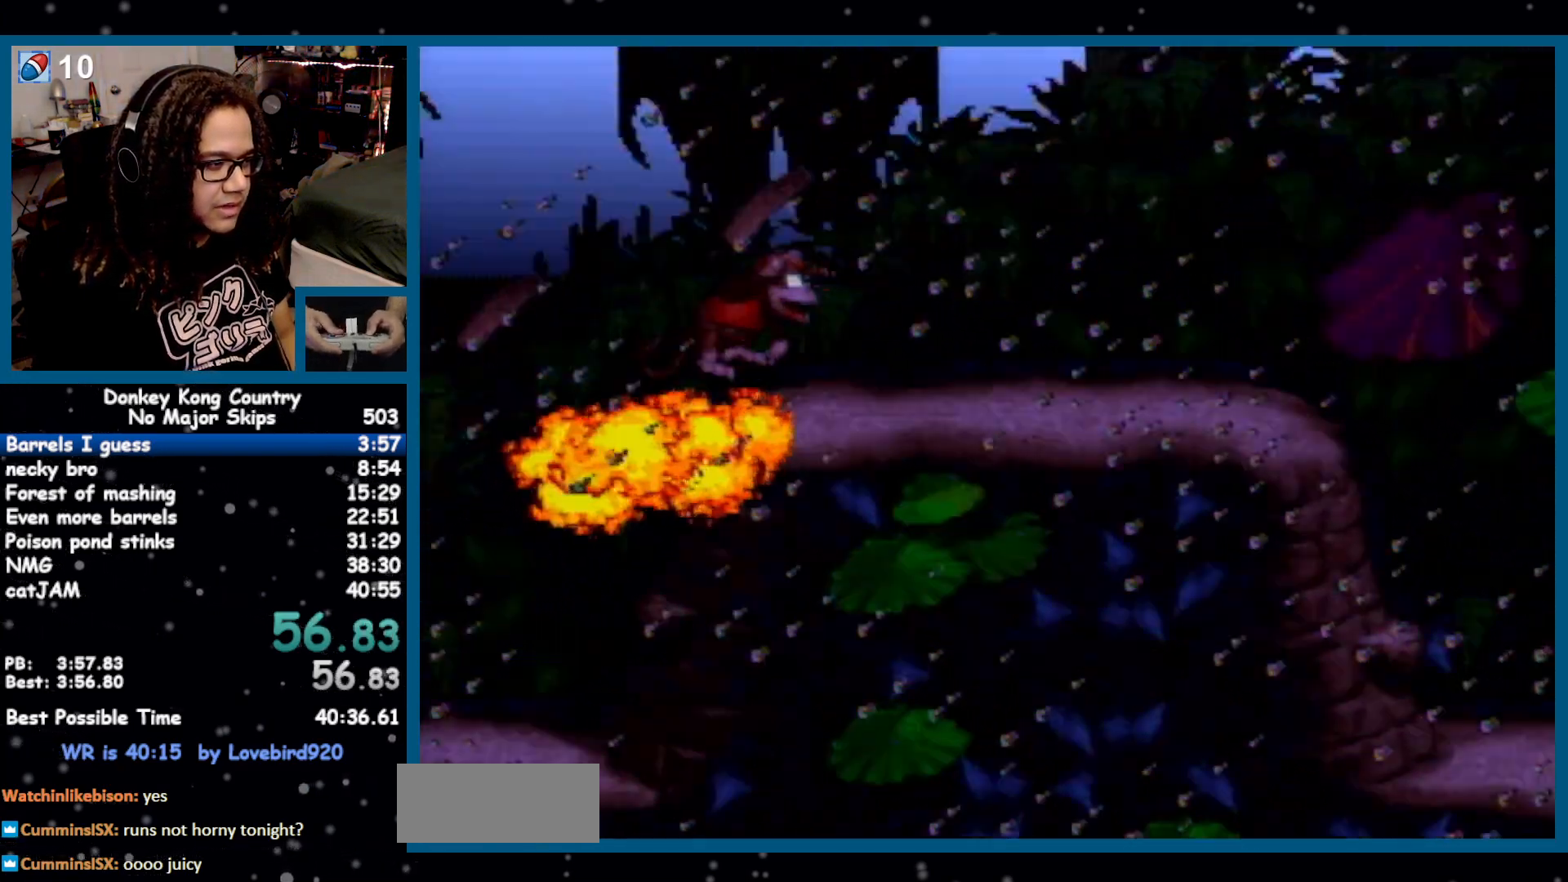
{"buttons": ["Y", "DPAD_RIGHT"], "events": [[100, "B", "up"]]}
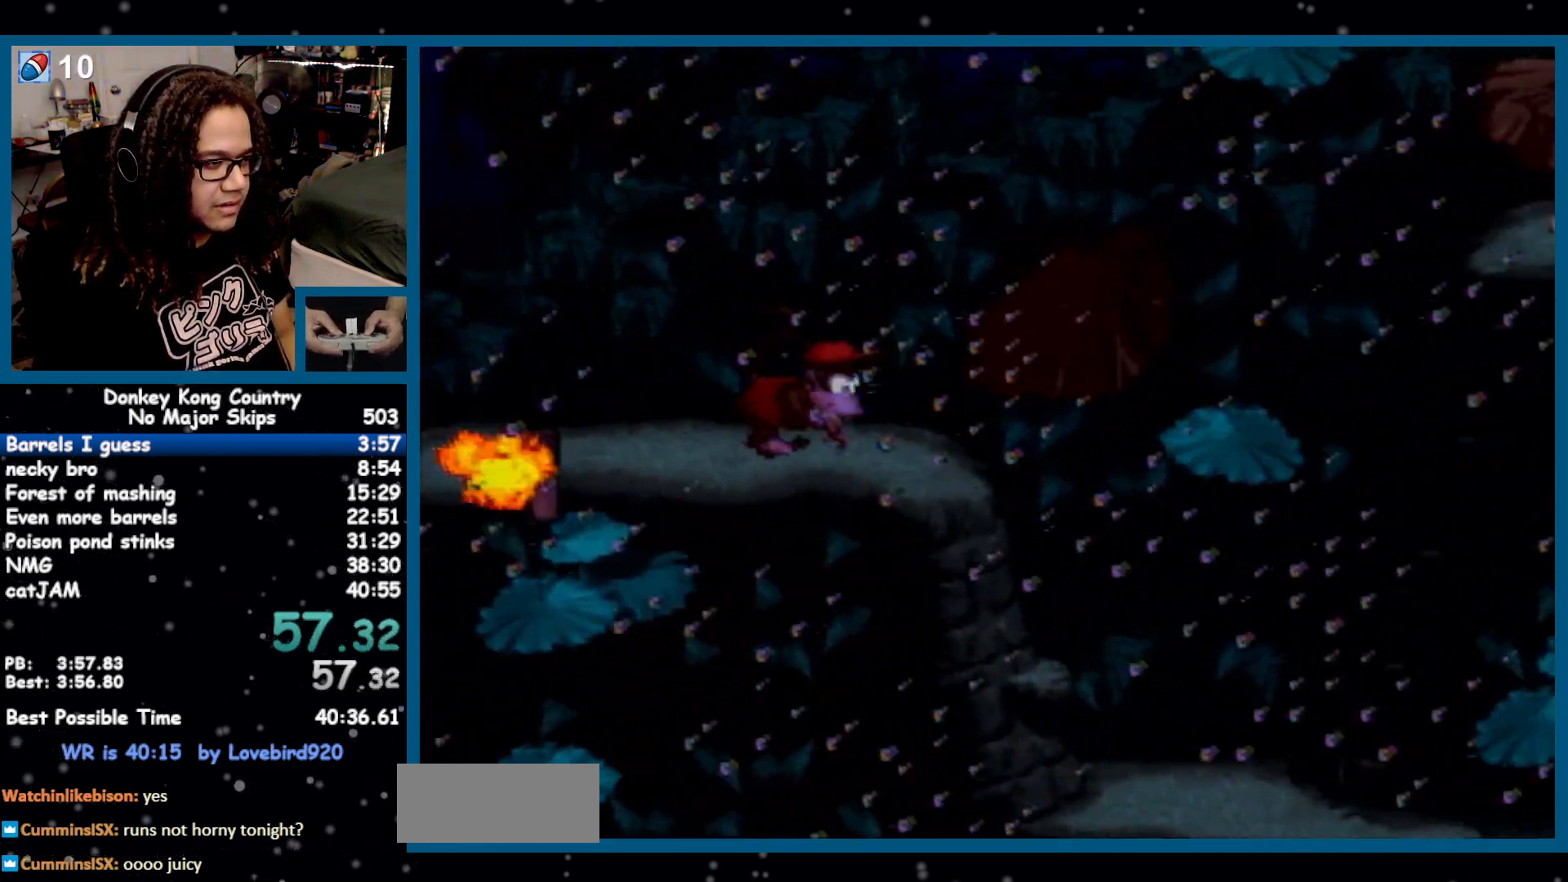
{"buttons": ["DPAD_RIGHT"], "events": [[17, "Y", "up"], [67, "Y", "down"], [467, "Y", "up"]]}
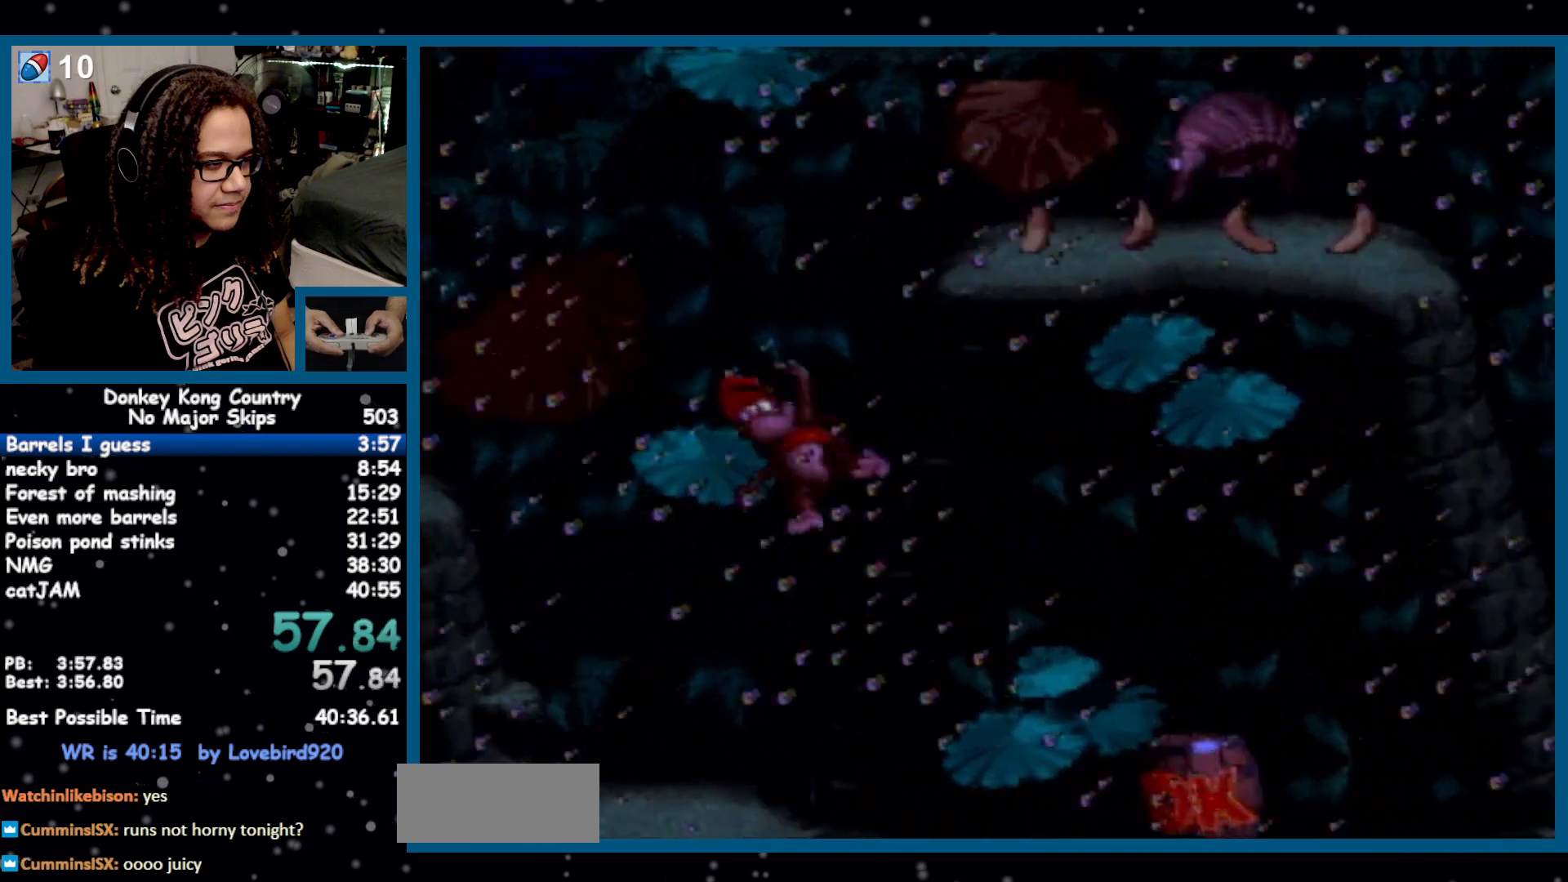
{"buttons": ["DPAD_RIGHT"], "events": []}
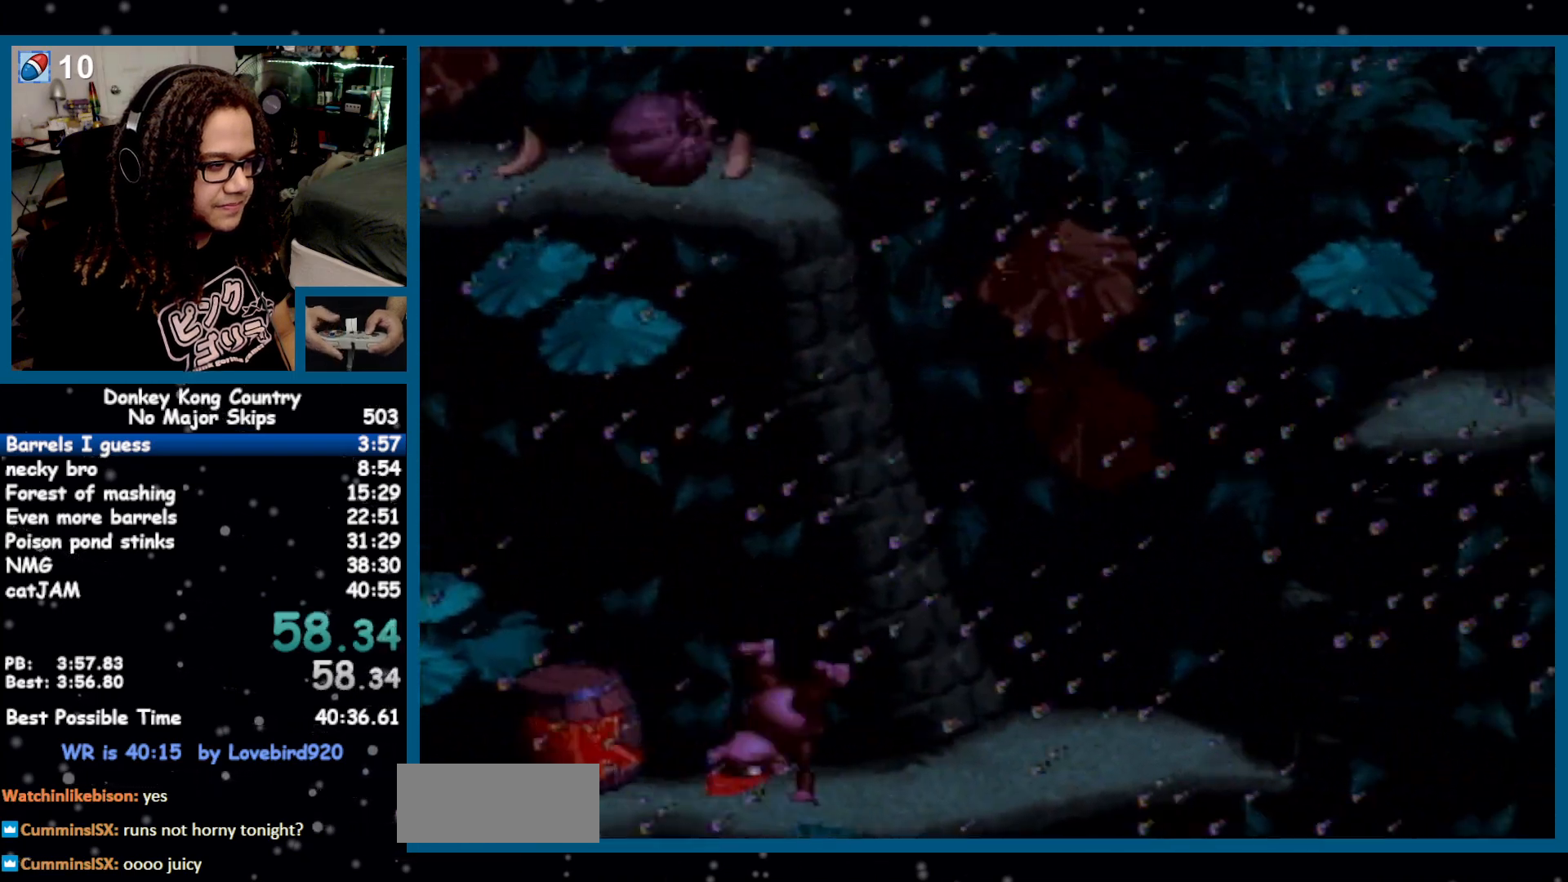
{"buttons": ["B", "Y", "DPAD_RIGHT"], "events": [[67, "Y", "down"], [133, "B", "down"]]}
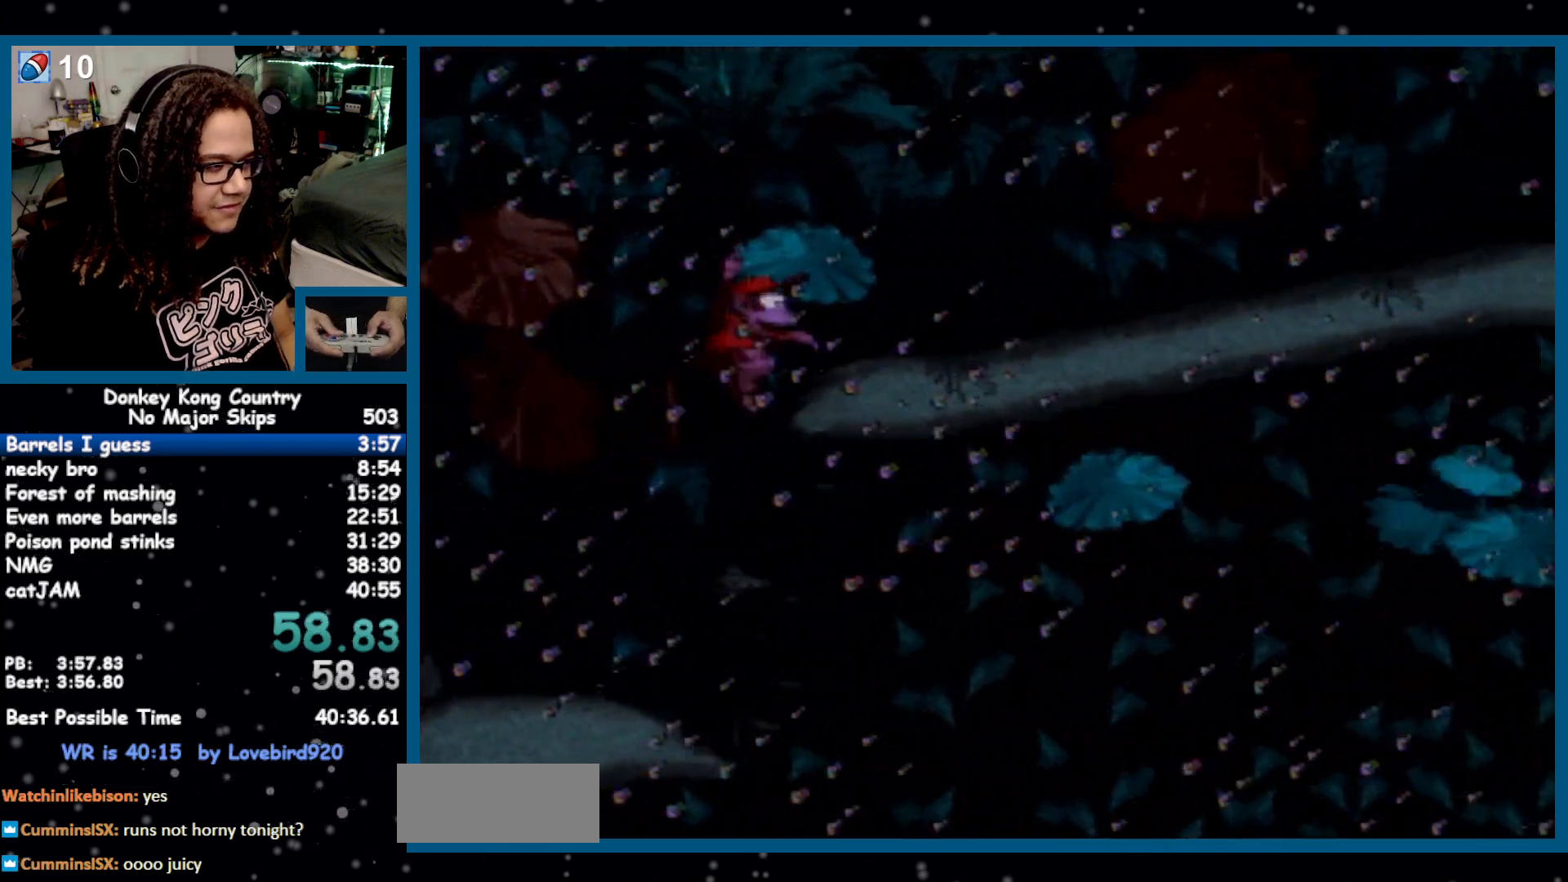
{"buttons": ["DPAD_RIGHT"], "events": [[67, "B", "up"], [483, "Y", "up"]]}
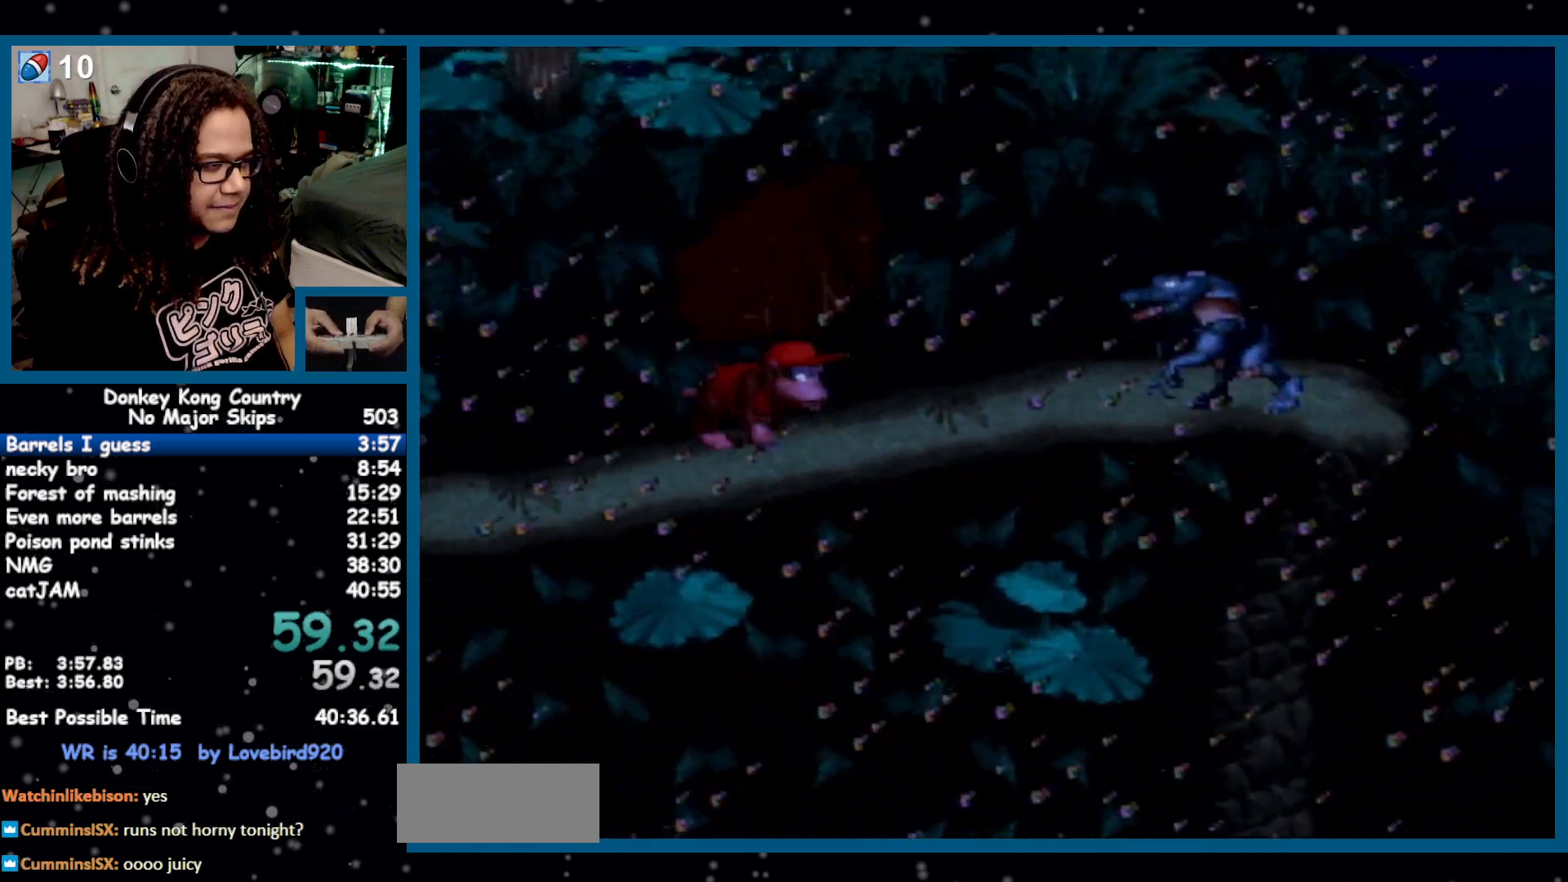
{"buttons": ["DPAD_RIGHT"], "events": [[33, "Y", "down"], [67, "Y", "up"]]}
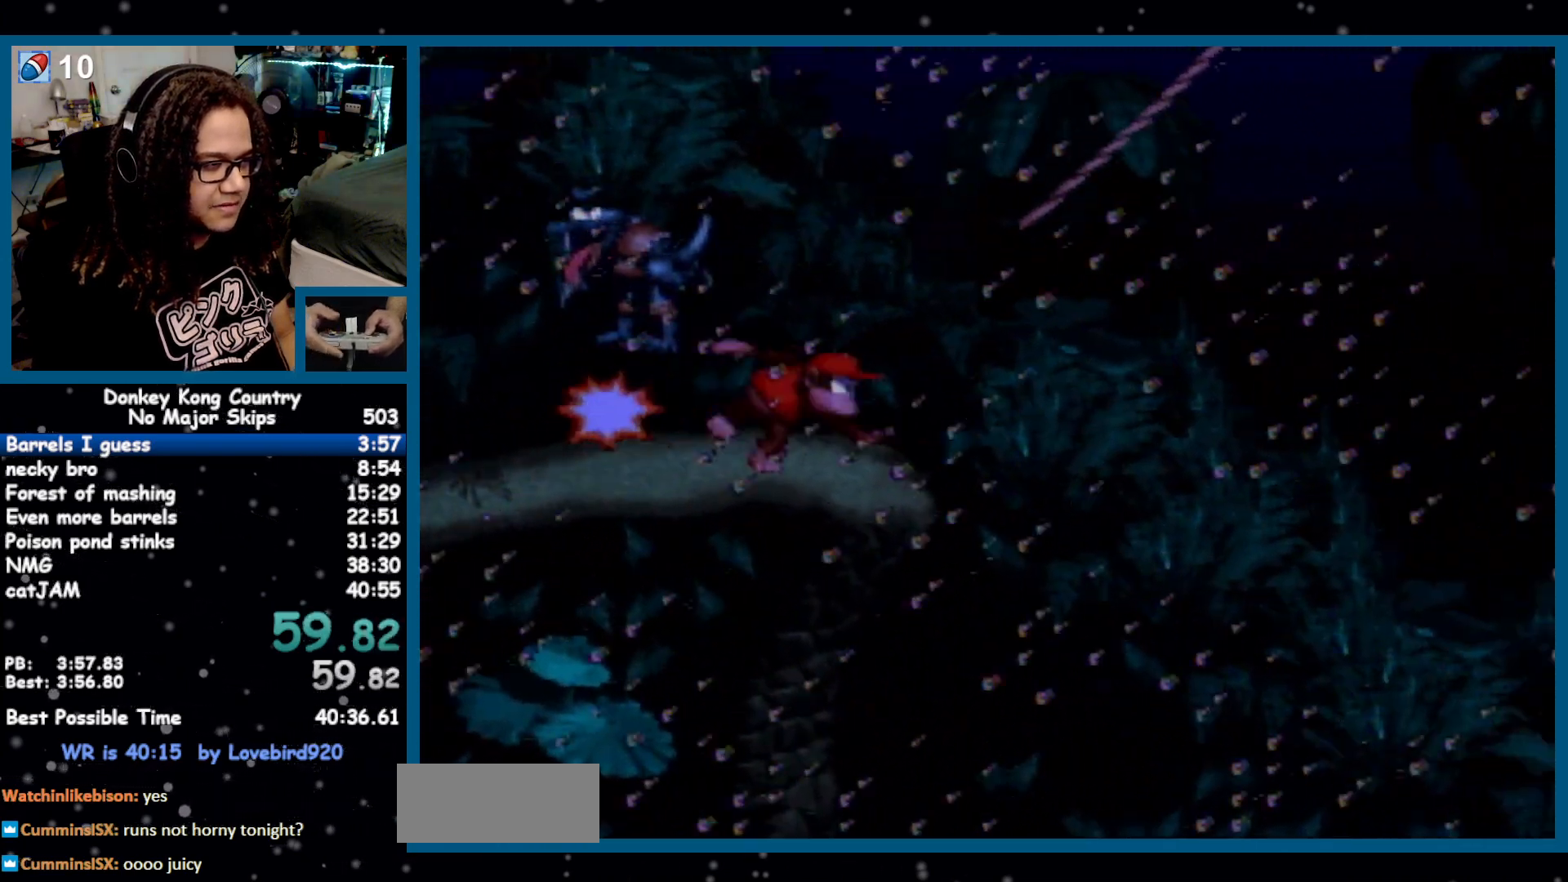
{"buttons": ["B", "Y", "DPAD_RIGHT"], "events": [[17, "Y", "down"], [500, "B", "down"]]}
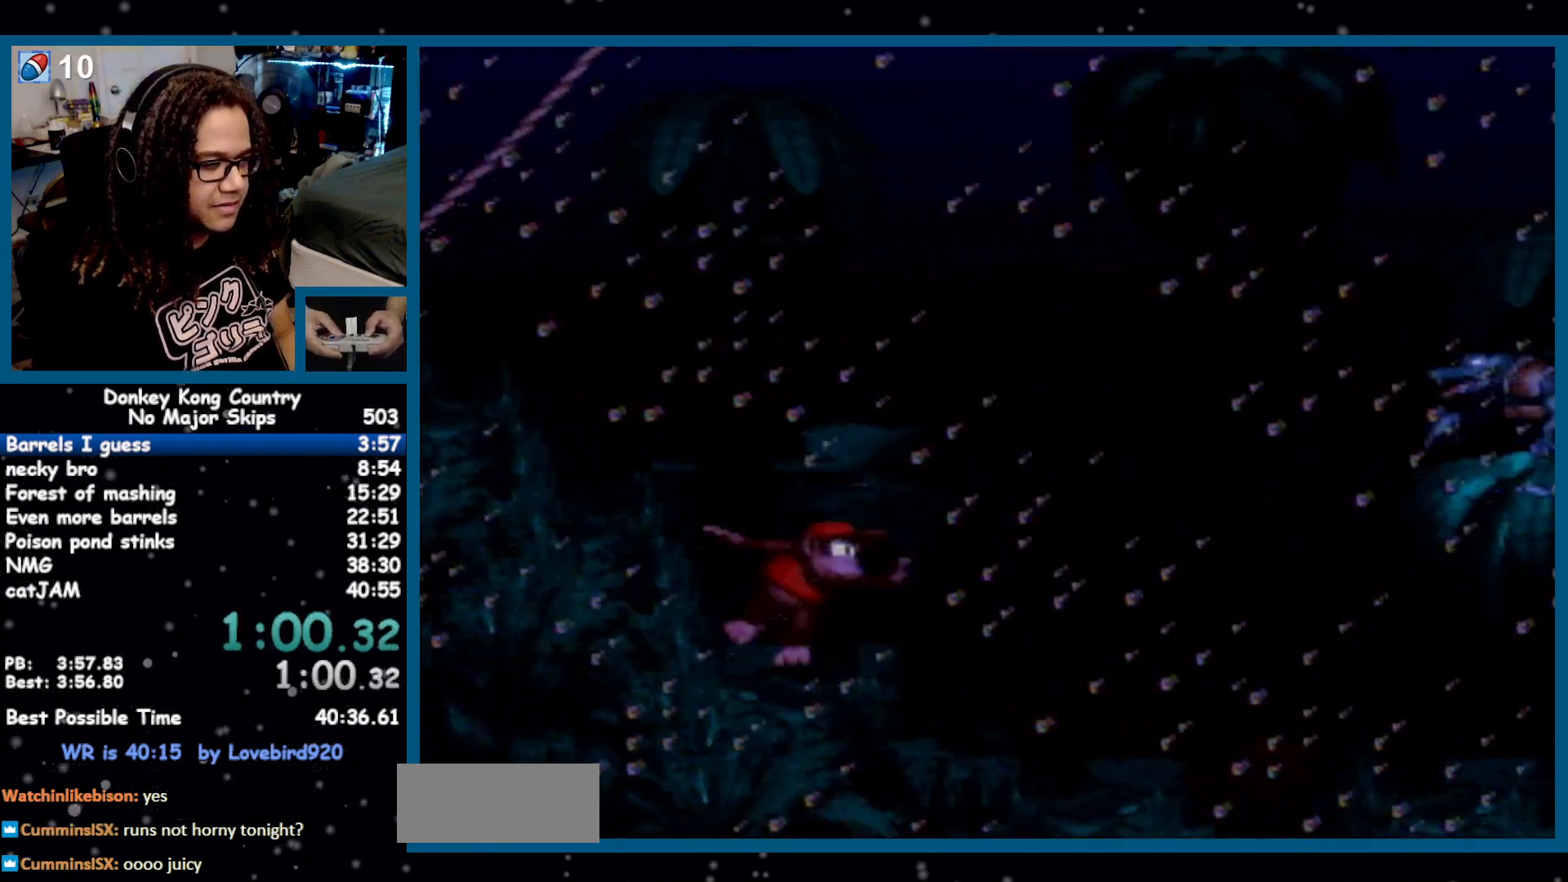
{"buttons": ["B", "Y", "DPAD_RIGHT"], "events": []}
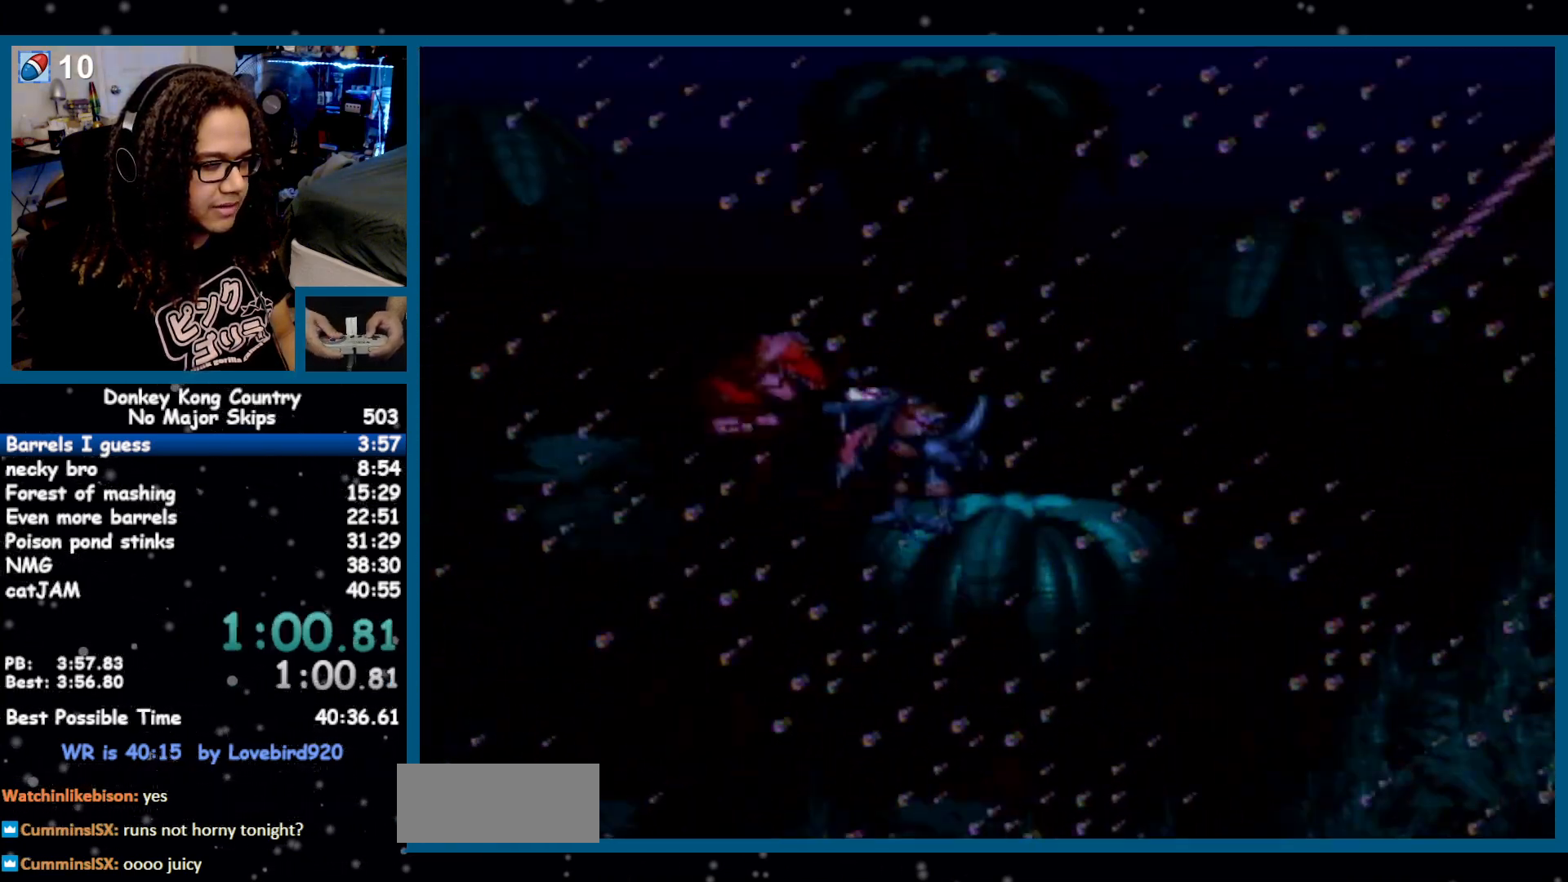
{"buttons": ["Y", "DPAD_RIGHT"], "events": [[150, "B", "up"]]}
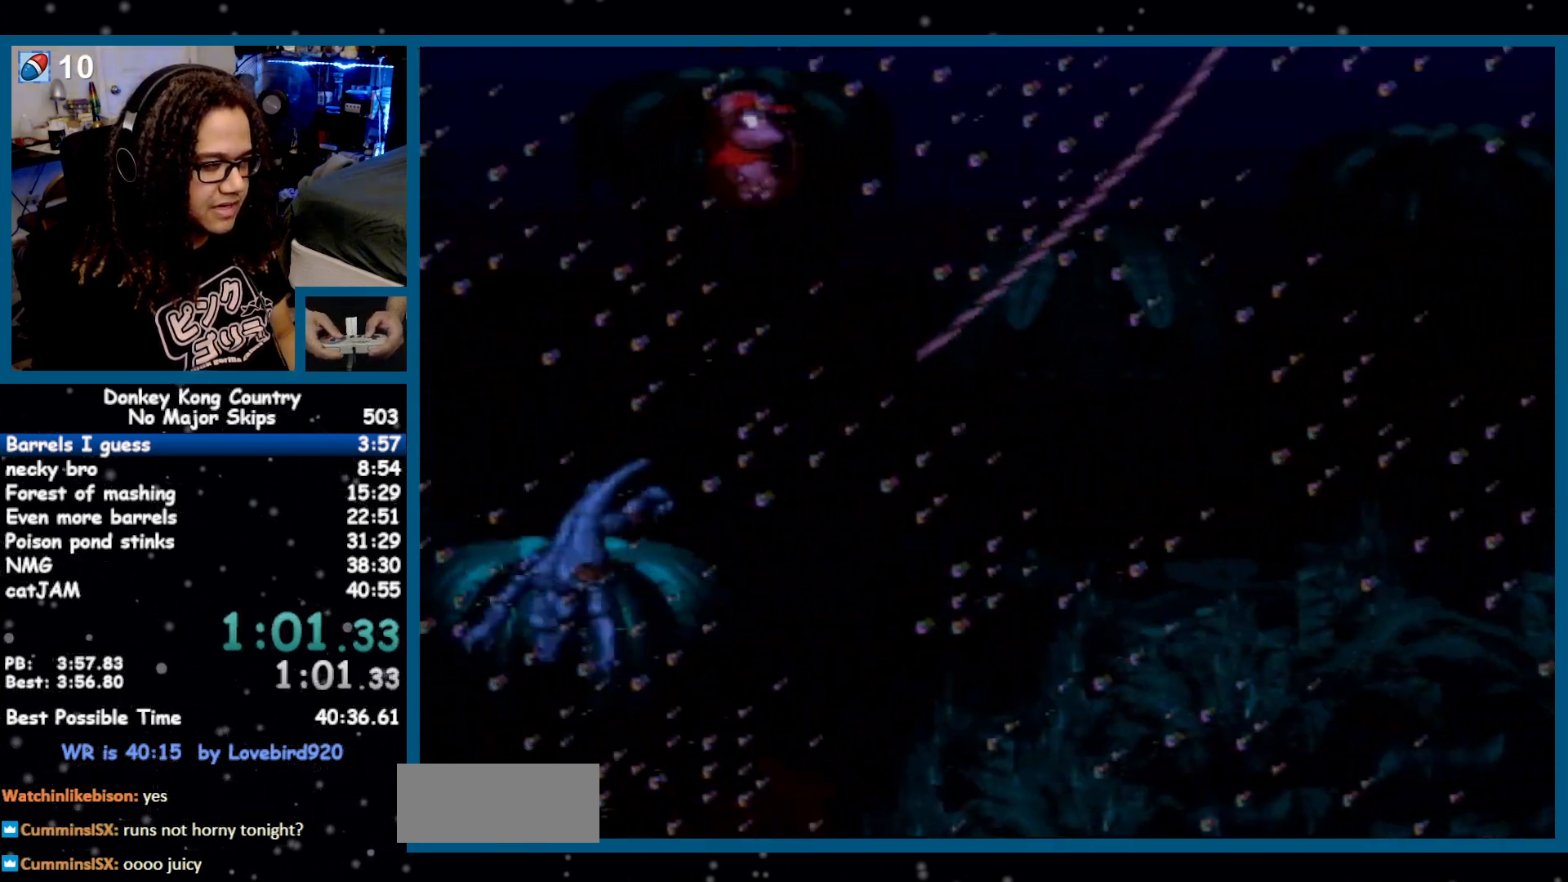
{"buttons": ["Y", "DPAD_RIGHT"], "events": []}
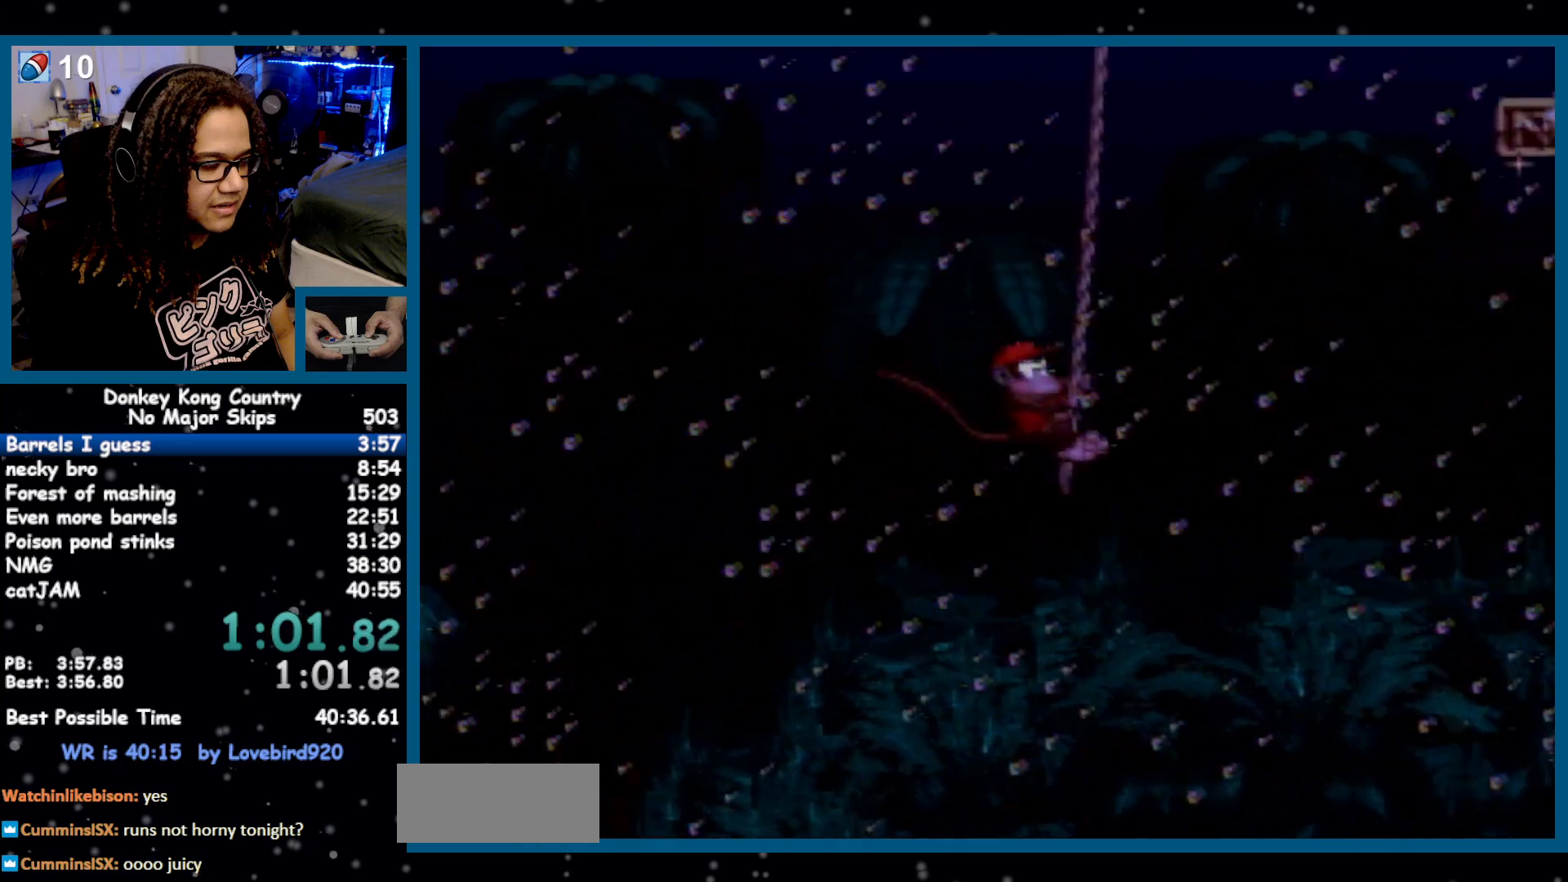
{"buttons": ["B", "Y", "DPAD_RIGHT"], "events": [[133, "B", "down"]]}
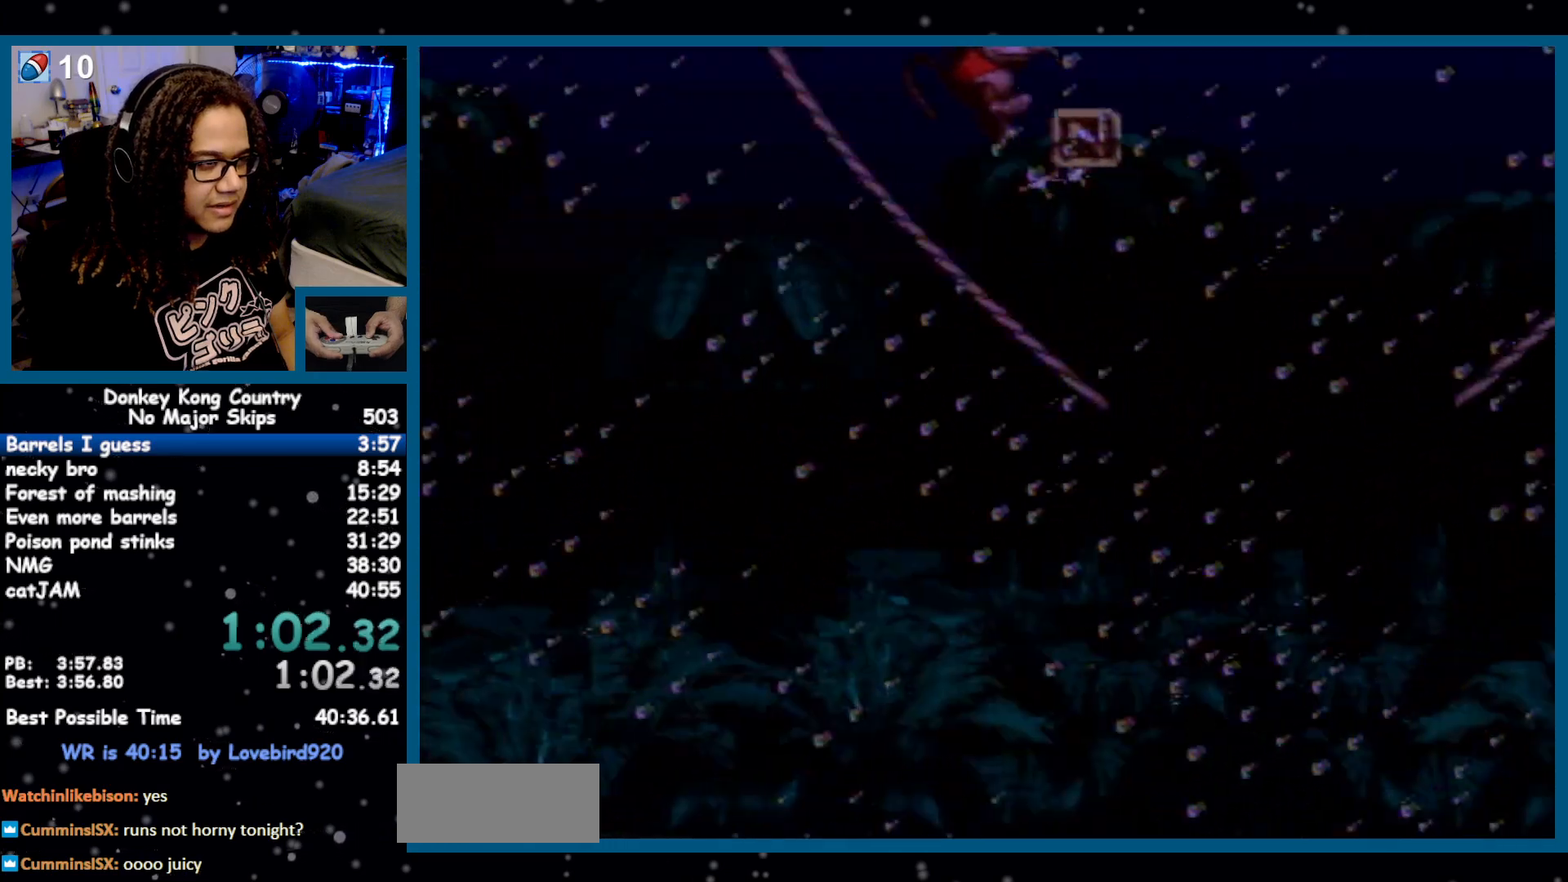
{"buttons": ["Y", "DPAD_RIGHT"], "events": [[317, "B", "up"]]}
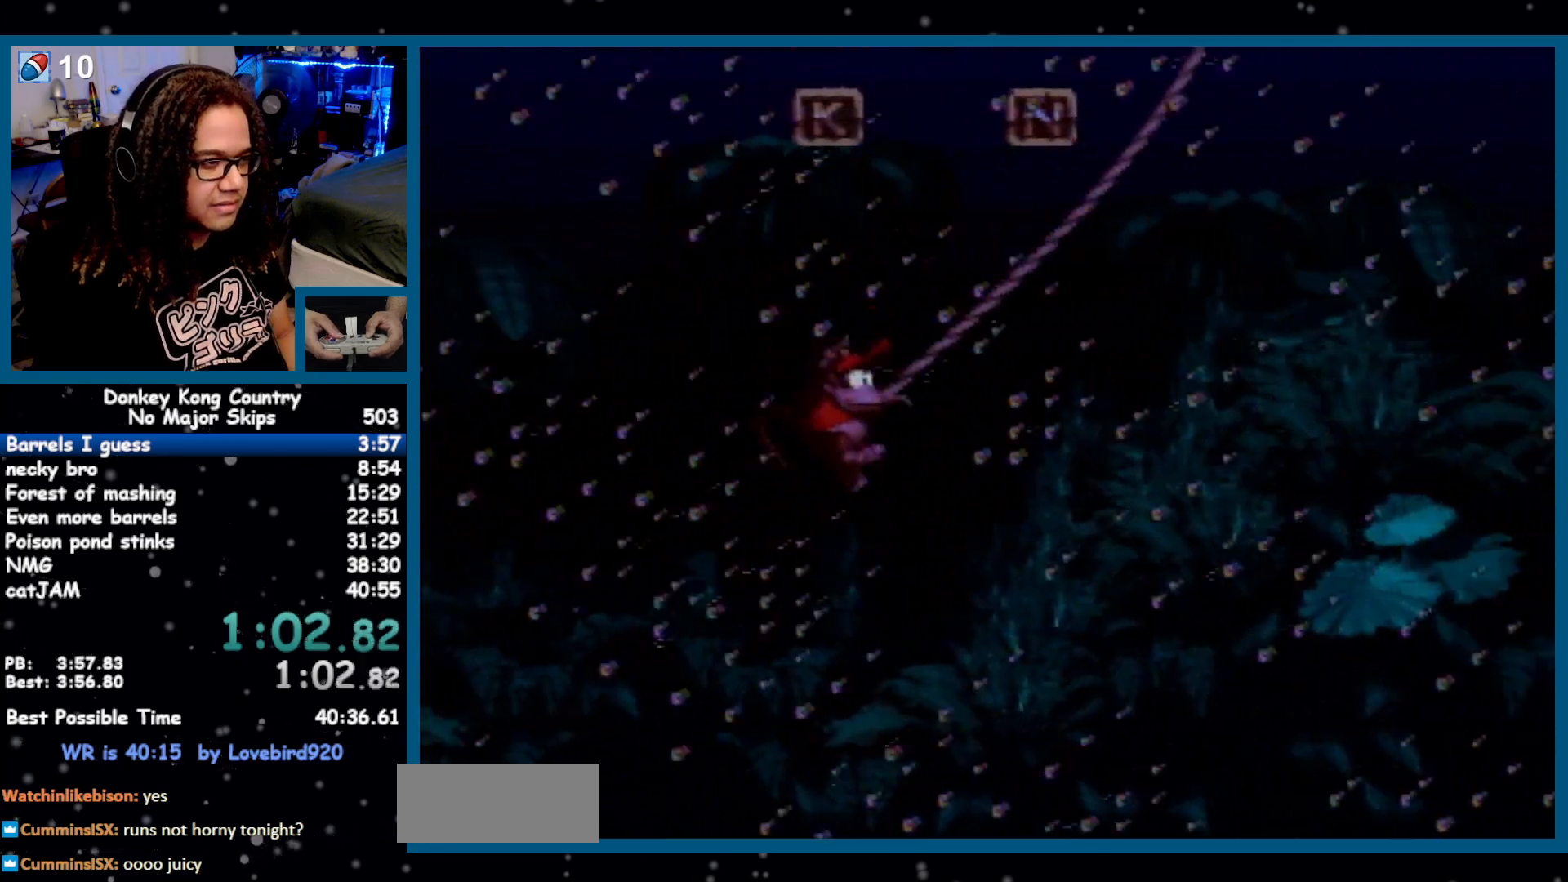
{"buttons": ["B", "Y", "DPAD_RIGHT"], "events": [[483, "B", "down"]]}
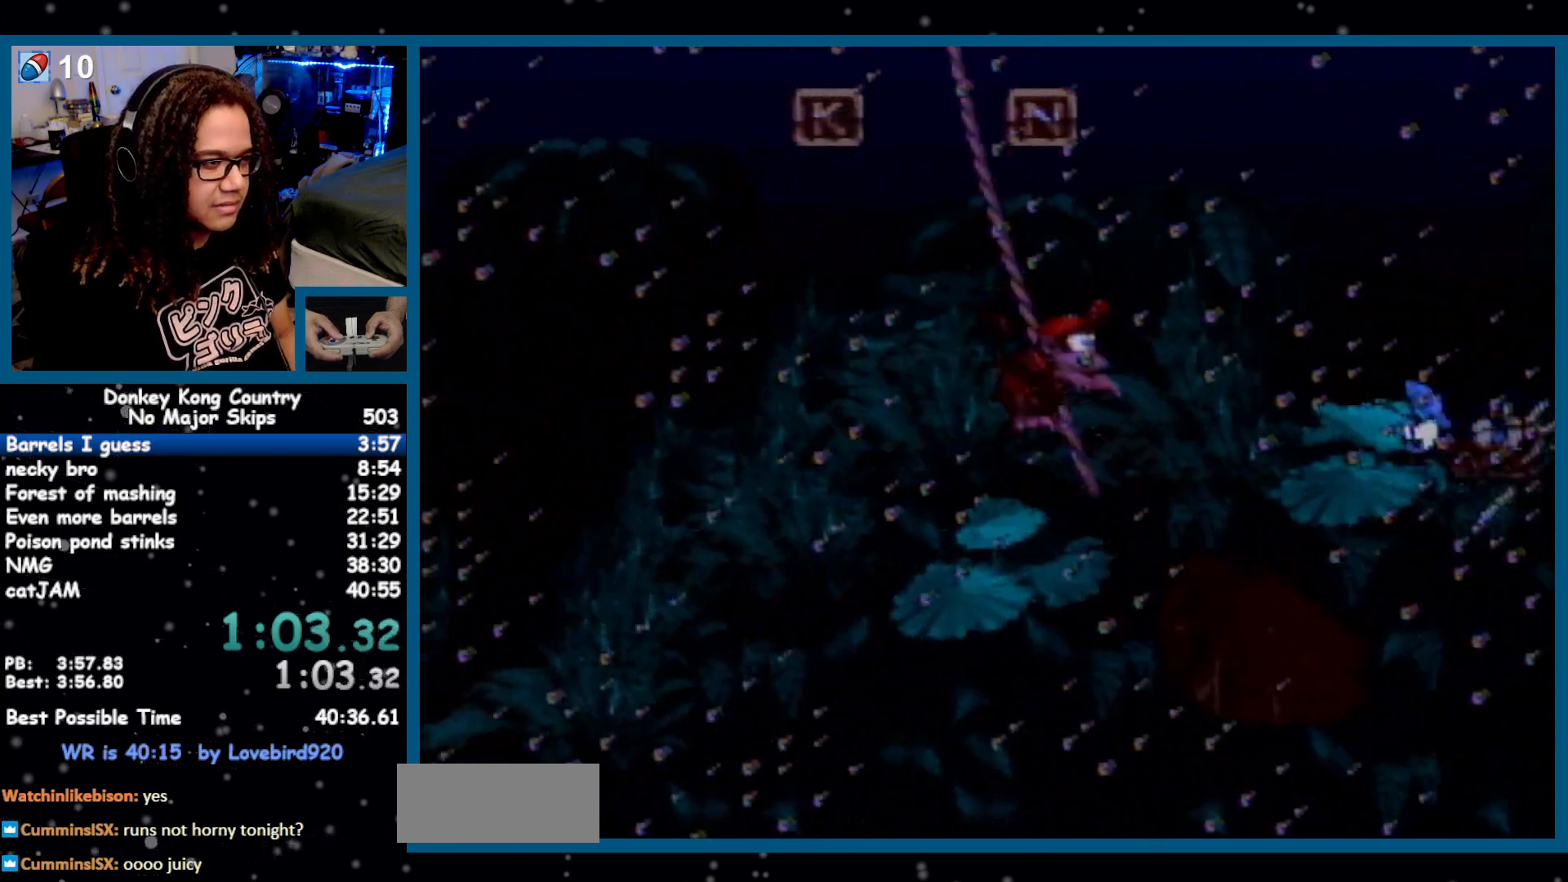
{"buttons": ["Y", "DPAD_RIGHT"], "events": [[433, "B", "up"]]}
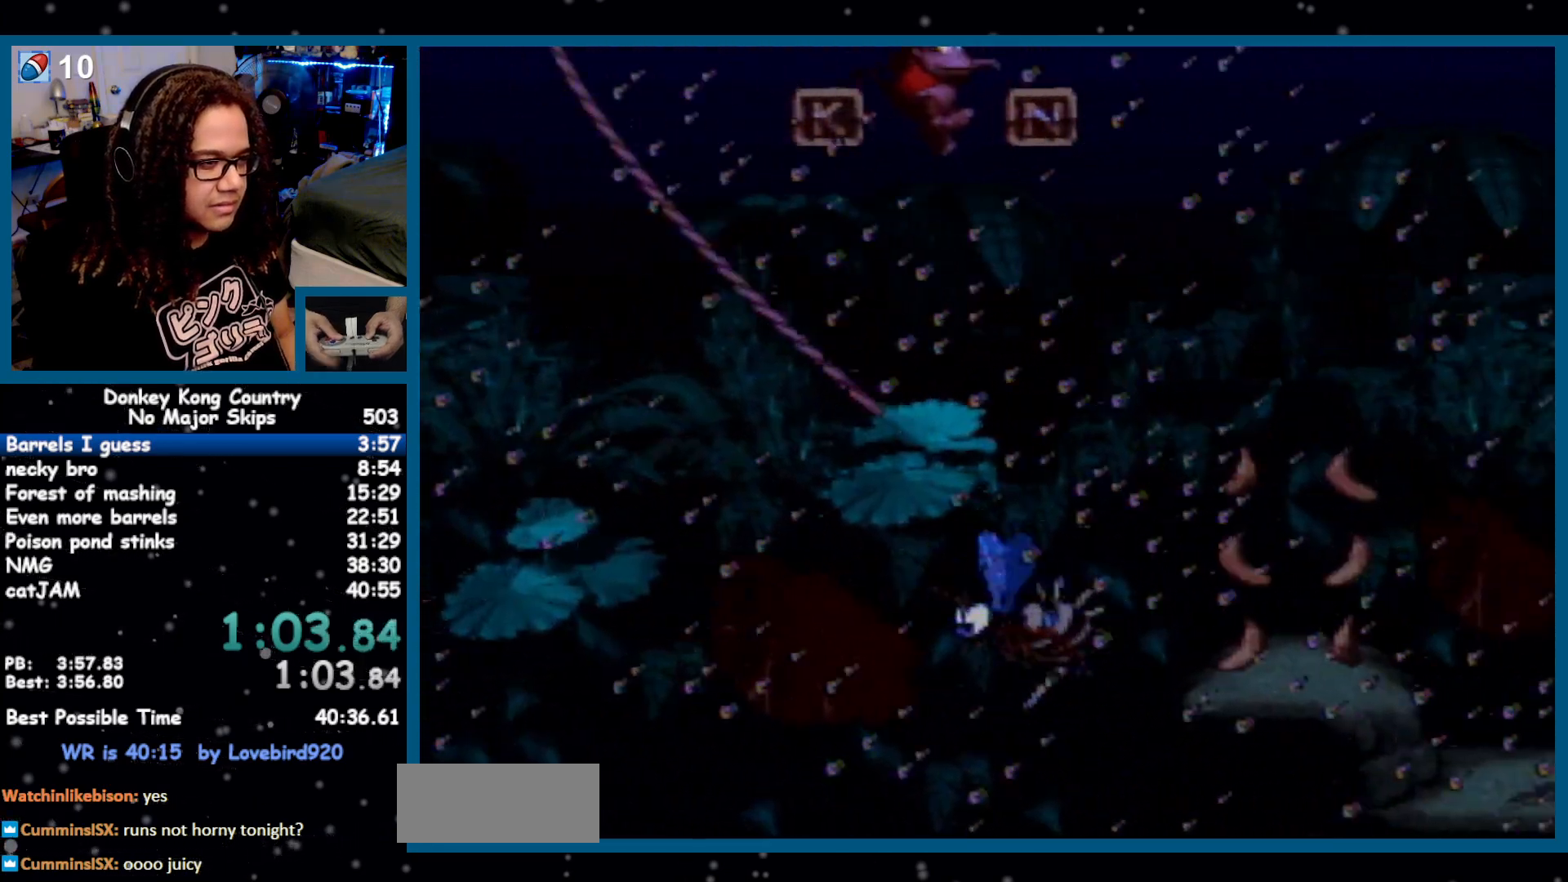
{"buttons": ["Y", "DPAD_RIGHT"], "events": [[283, "Y", "up"], [350, "Y", "down"]]}
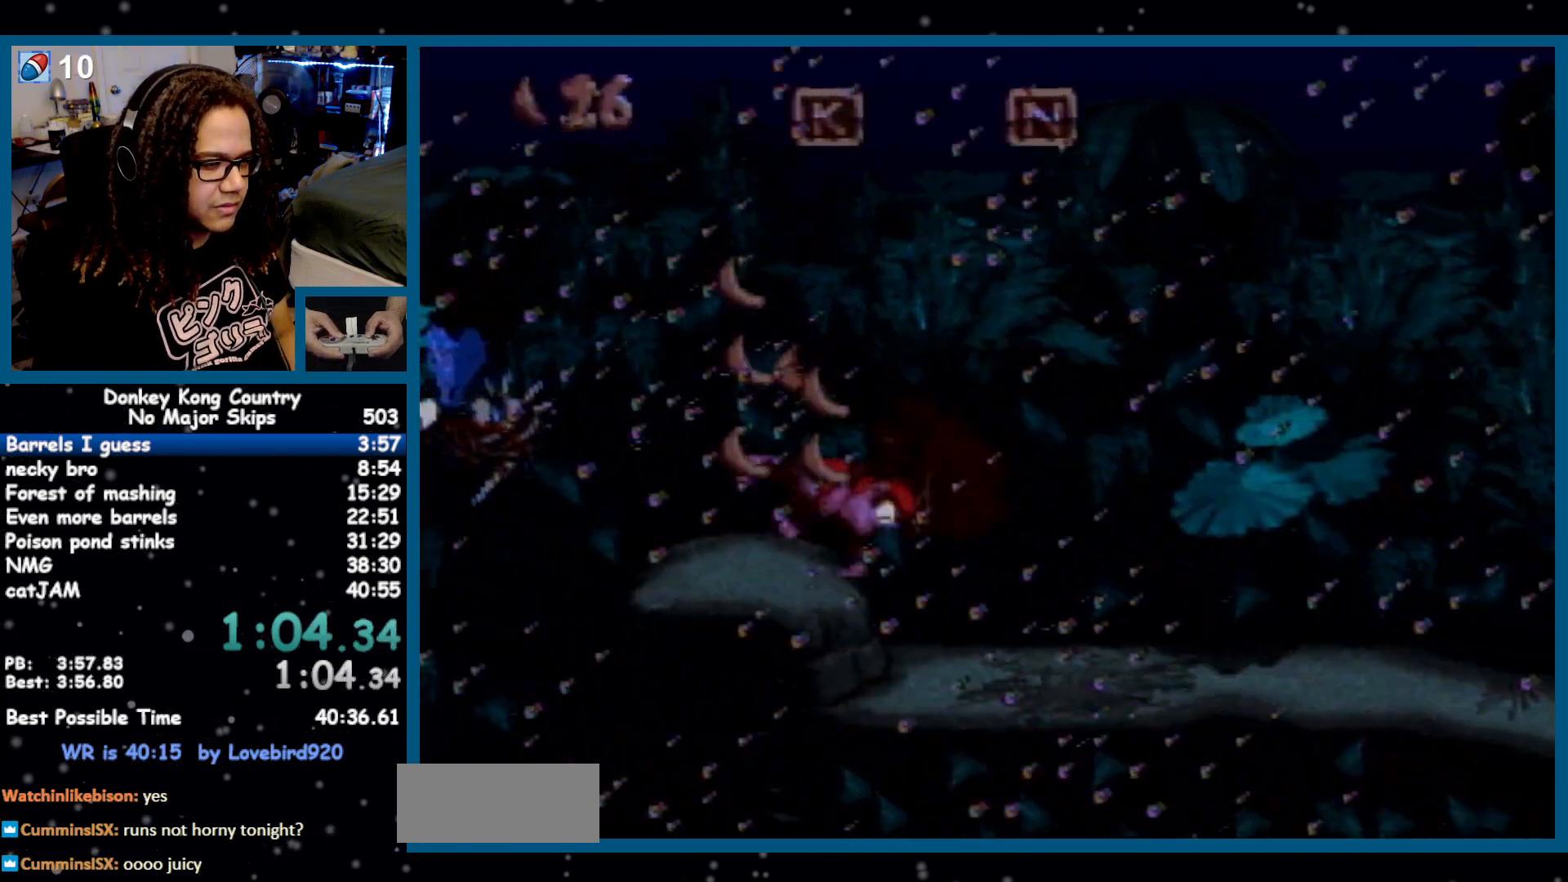
{"buttons": ["Y", "DPAD_RIGHT"], "events": []}
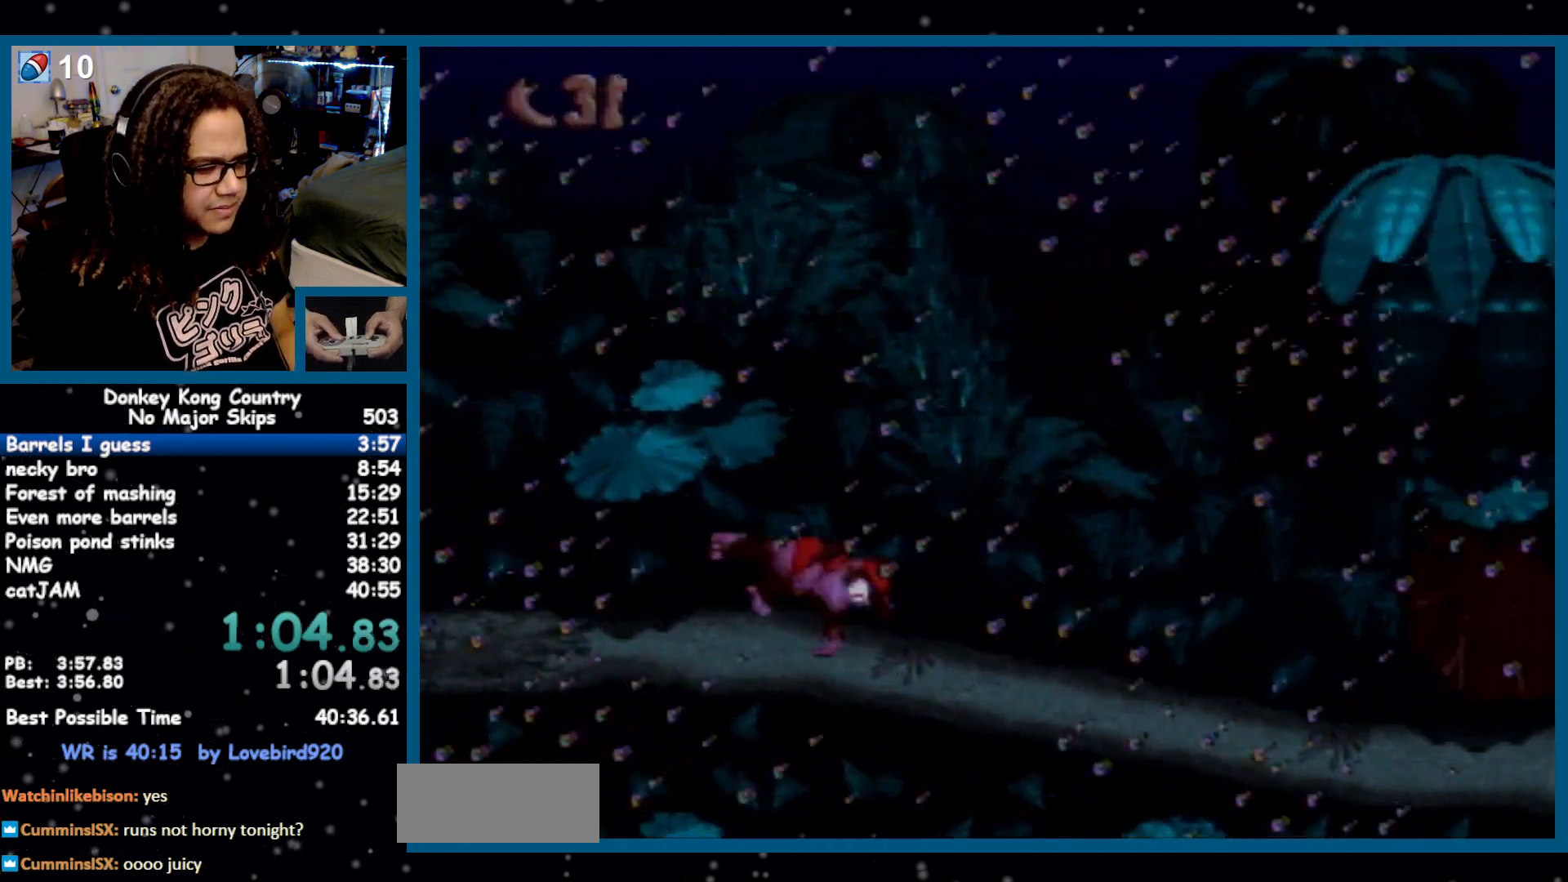
{"buttons": ["Y", "DPAD_RIGHT"], "events": [[283, "B", "down"], [350, "B", "up"]]}
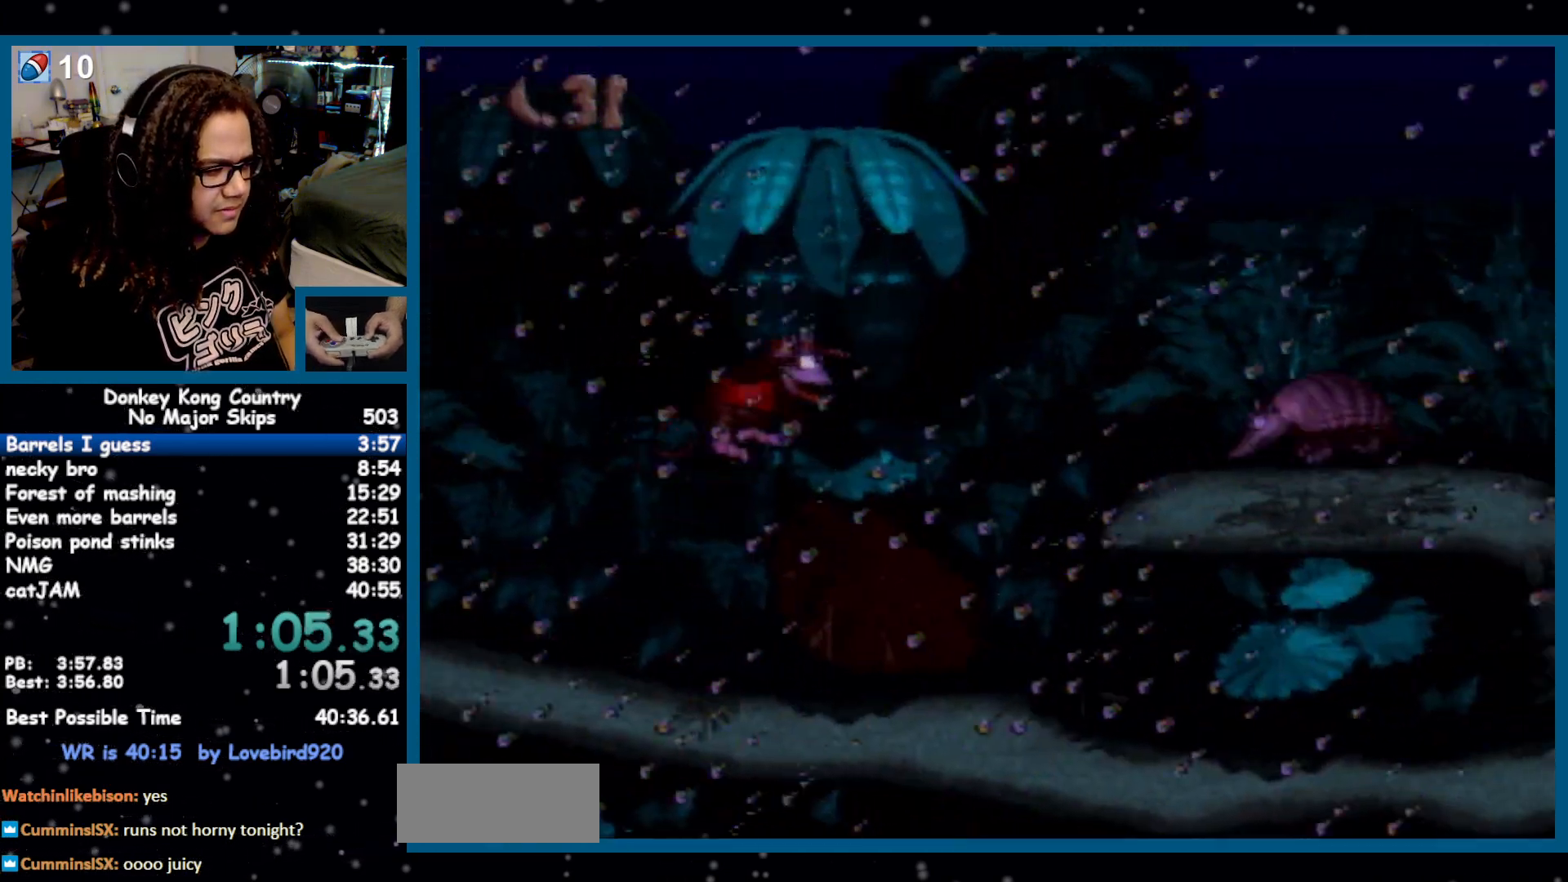
{"buttons": ["Y", "DPAD_RIGHT"], "events": []}
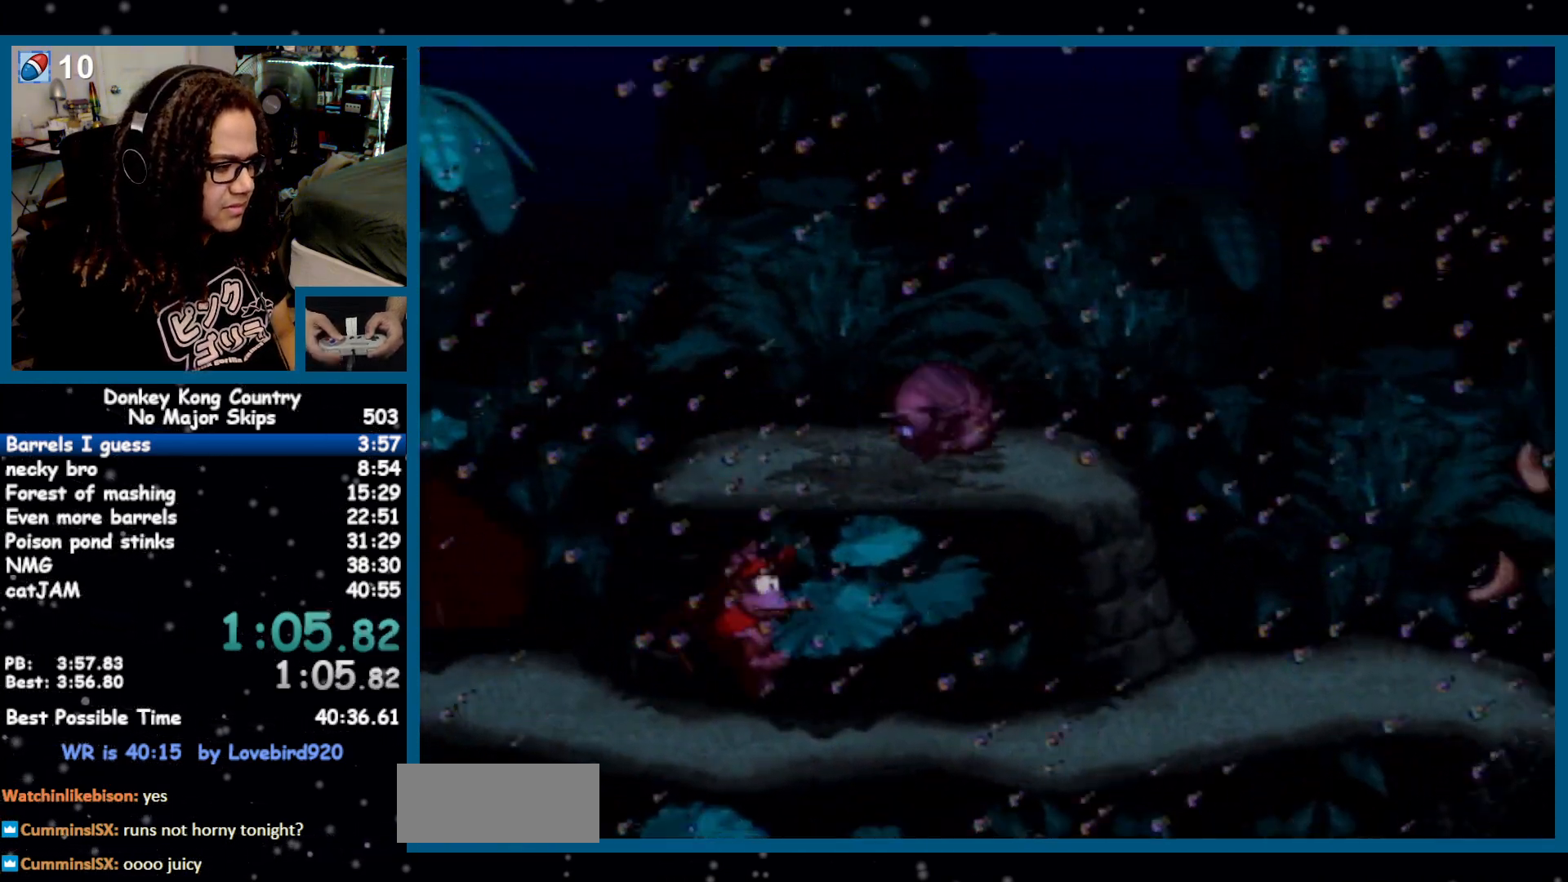
{"buttons": ["Y", "DPAD_RIGHT"], "events": [[133, "Y", "up"], [167, "Y", "down"]]}
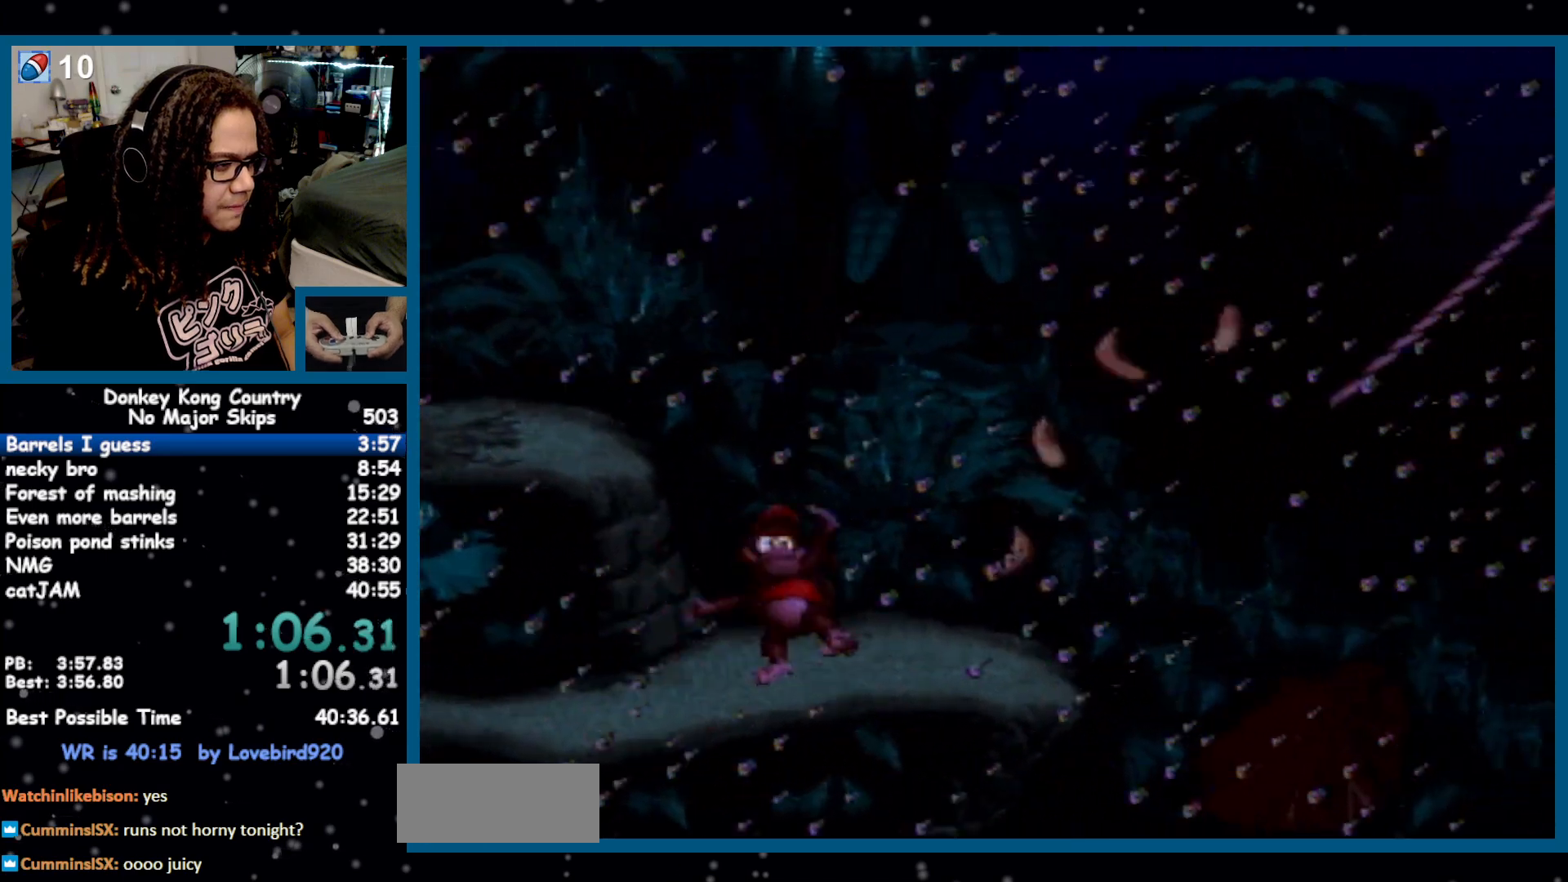
{"buttons": ["Y", "DPAD_RIGHT"], "events": [[67, "B", "down"], [167, "B", "up"]]}
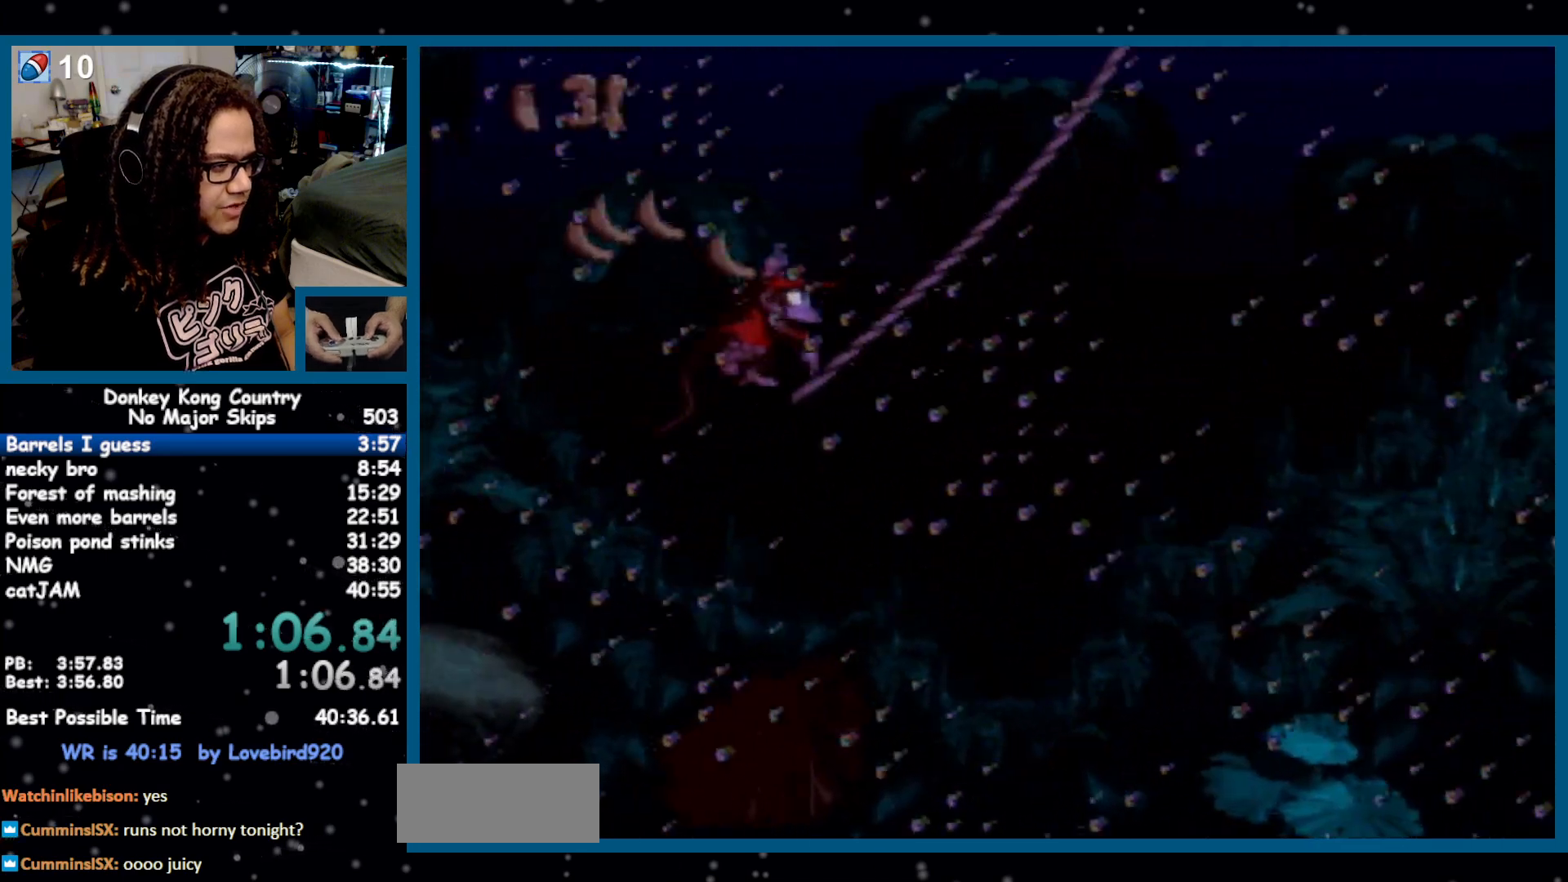
{"buttons": ["Y", "DPAD_RIGHT"], "events": []}
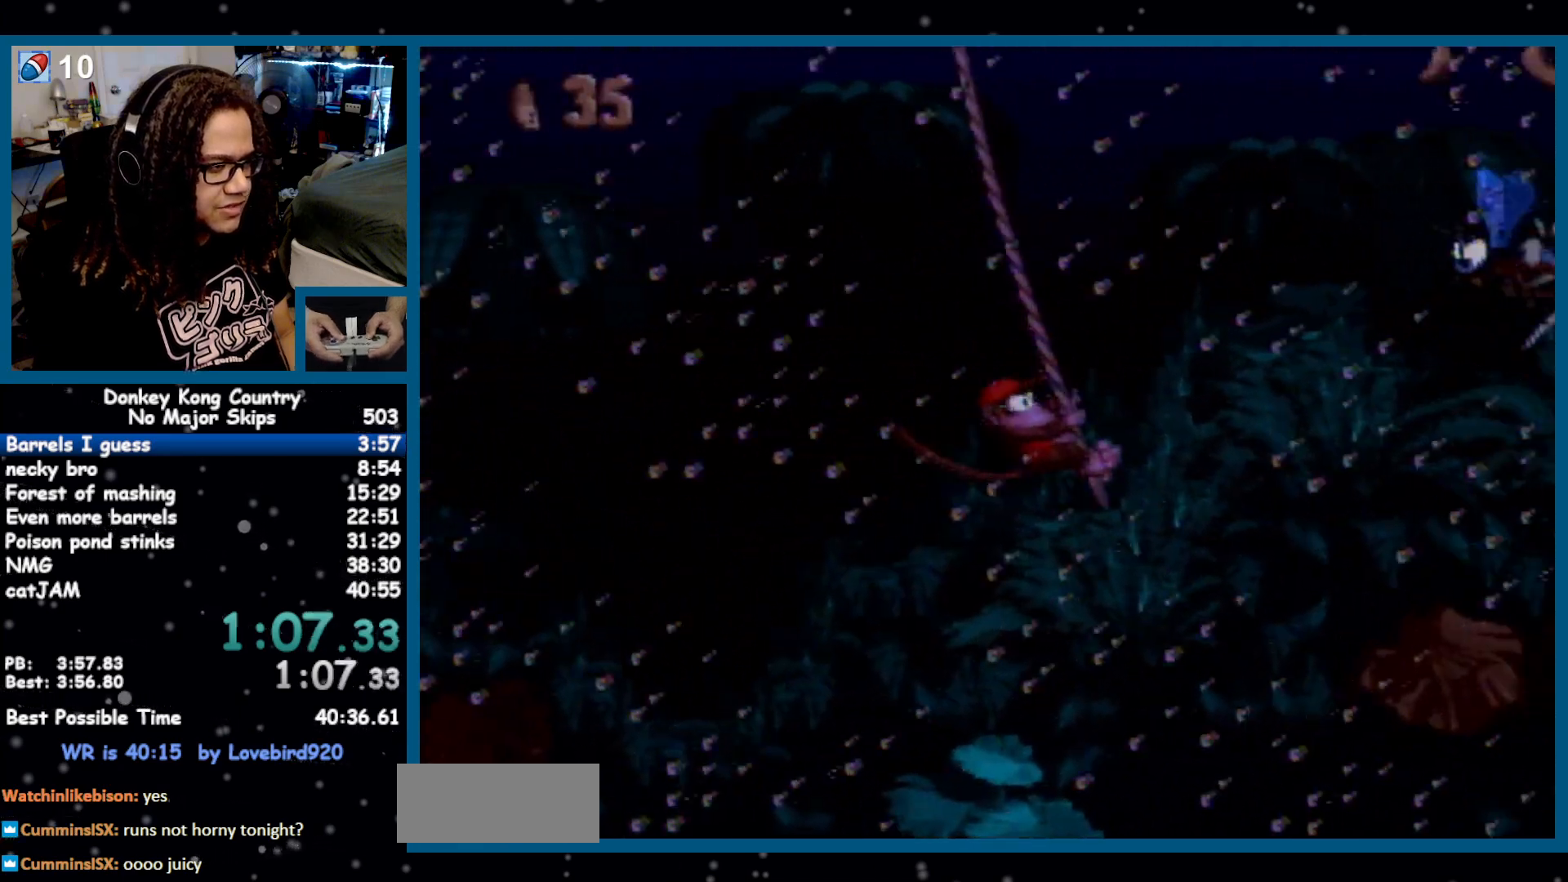
{"buttons": ["B", "Y", "DPAD_RIGHT"], "events": [[33, "B", "down"]]}
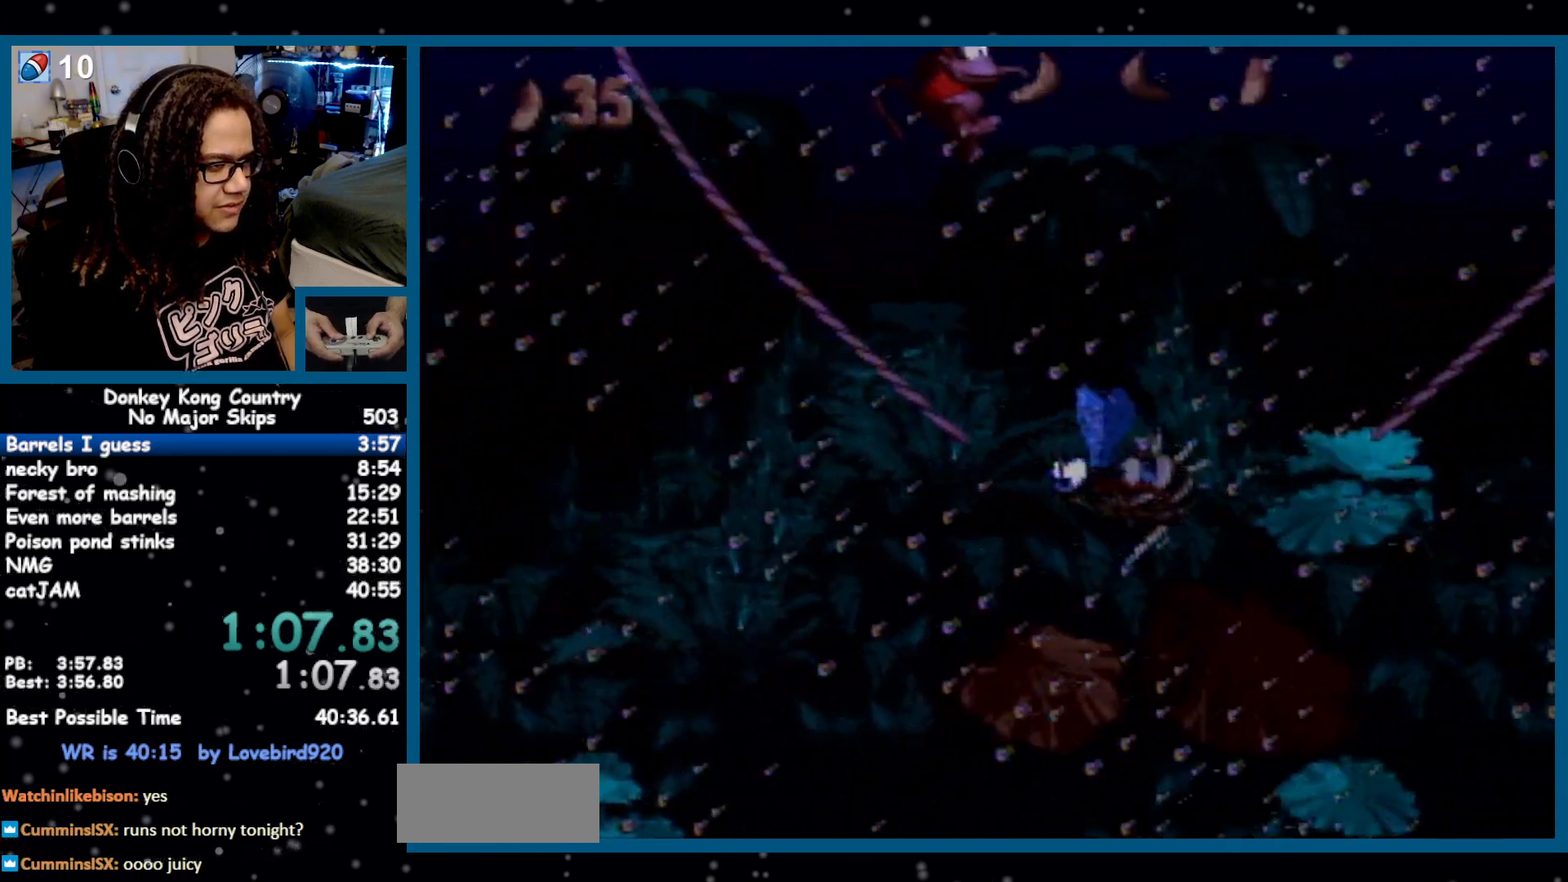
{"buttons": ["Y", "DPAD_RIGHT"], "events": [[467, "B", "up"]]}
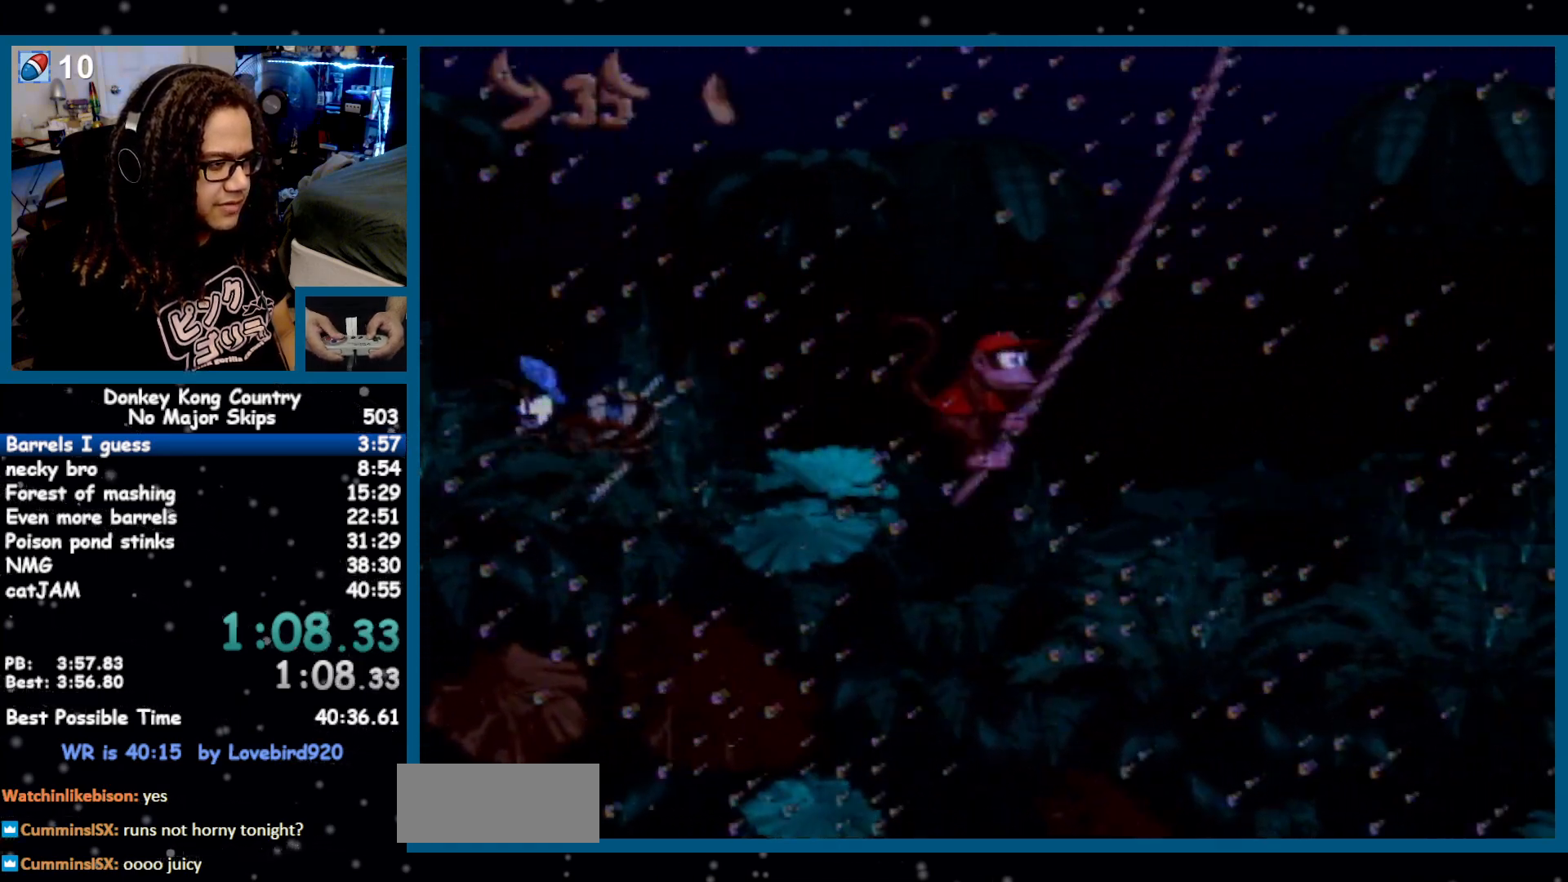
{"buttons": ["B", "Y", "DPAD_RIGHT"], "events": [[433, "B", "down"]]}
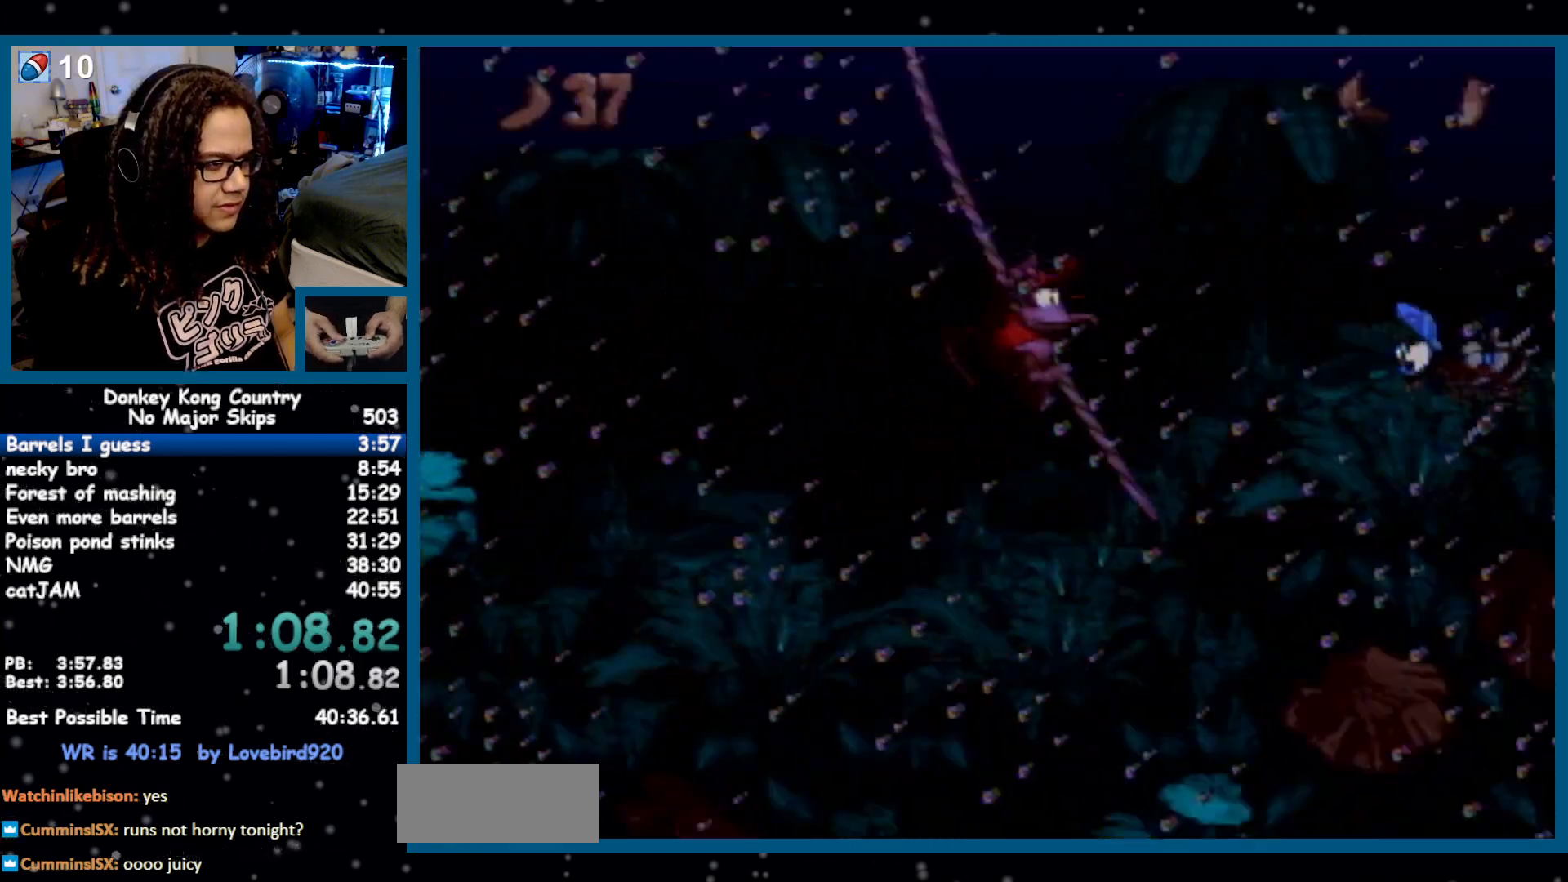
{"buttons": ["B", "Y", "DPAD_RIGHT"], "events": []}